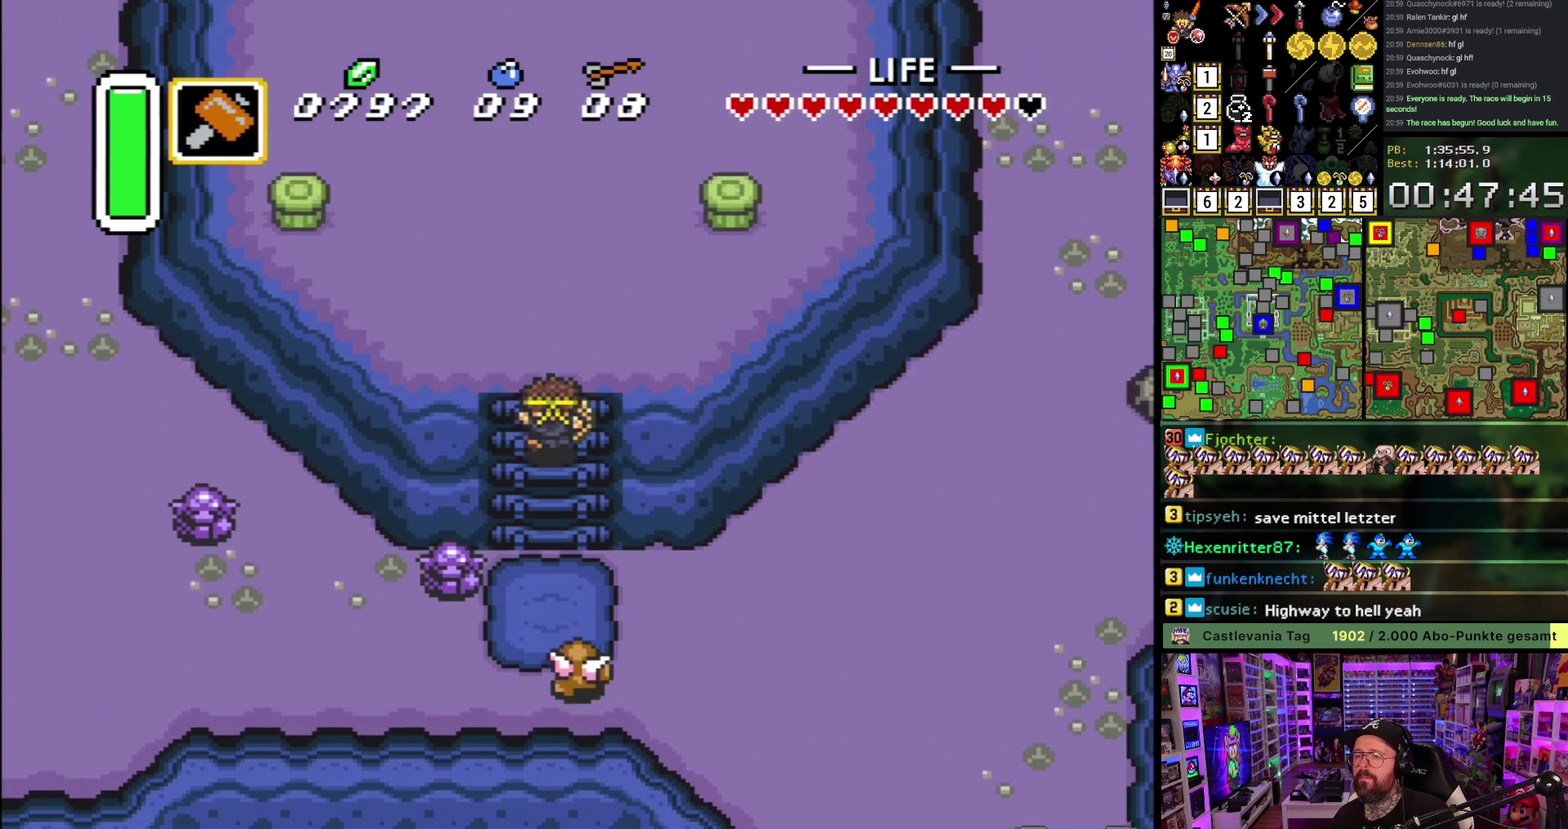
Gameplay with a controller (Nintendo layout); each line is a JSON object with the inputs held at the frame after it. "events" lists button and stick changes between this image and that frame as [ms after this image, input, new state], when the widget could be followed in between. Not read: L1 L3 R1 R3.
{"buttons": ["DPAD_UP"], "events": [[17, "DPAD_RIGHT", "up"], [50, "DPAD_LEFT", "down"], [100, "DPAD_LEFT", "up"], [200, "DPAD_RIGHT", "down"], [433, "DPAD_RIGHT", "up"]]}
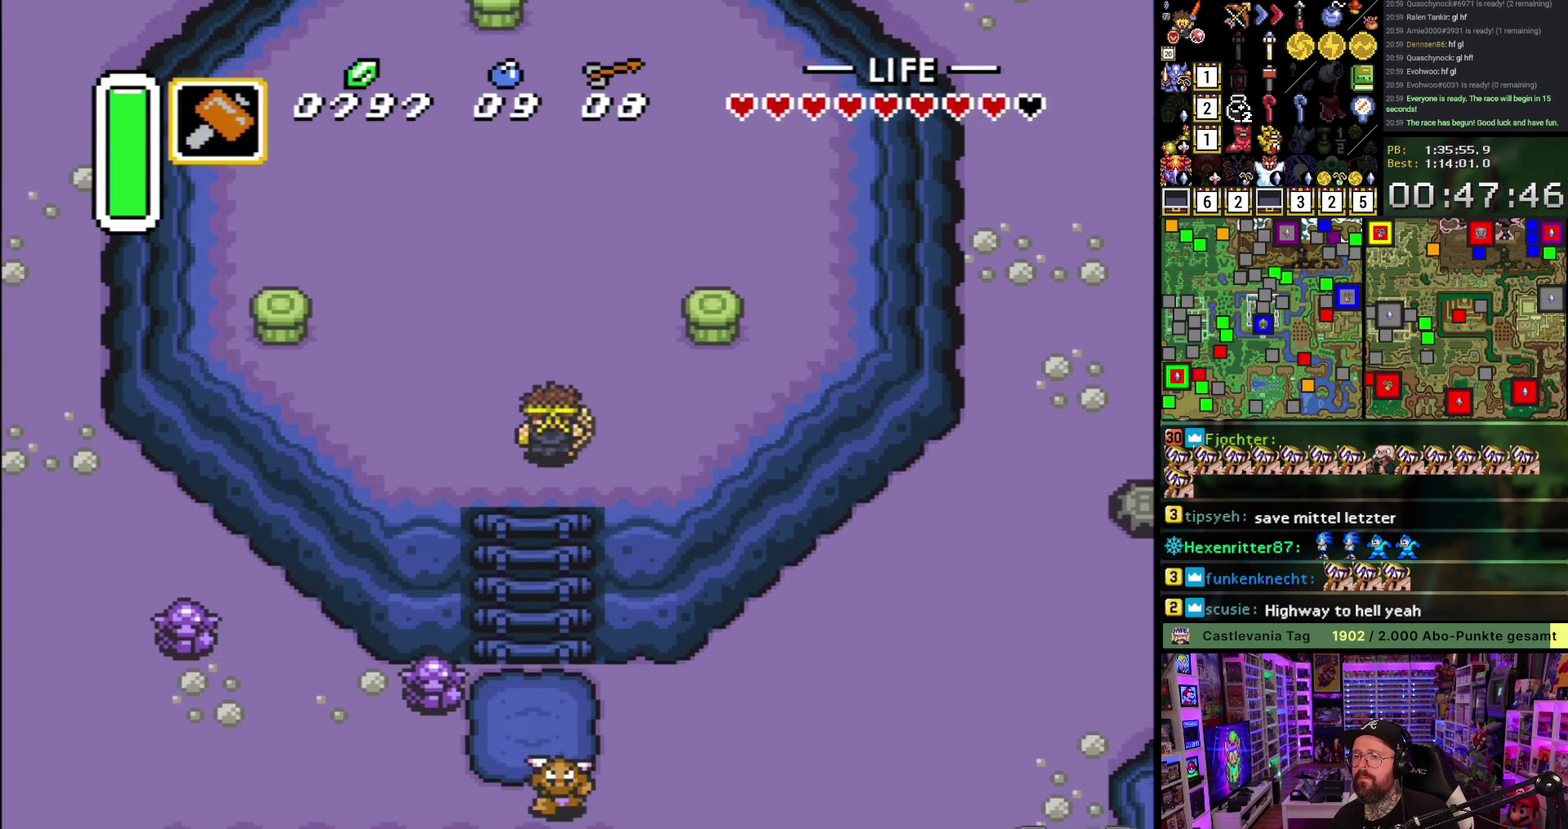
{"buttons": [], "events": [[33, "DPAD_RIGHT", "down"], [383, "DPAD_UP", "up"], [433, "Y", "down"], [483, "DPAD_RIGHT", "up"], [483, "Y", "up"]]}
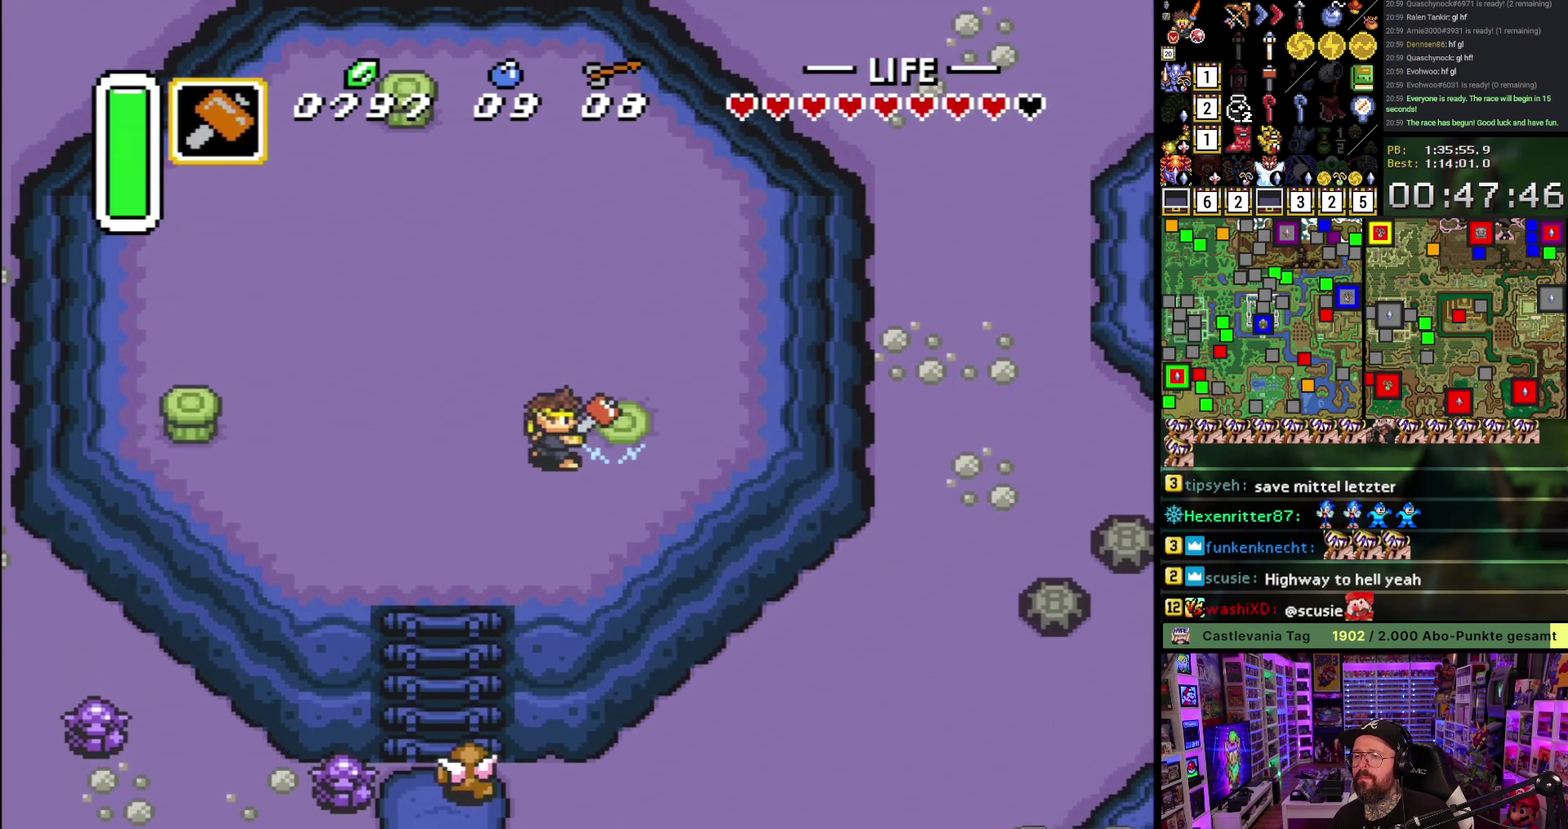
{"buttons": ["DPAD_UP", "DPAD_LEFT"], "events": [[33, "Y", "down"], [100, "DPAD_UP", "down"], [133, "Y", "up"], [183, "DPAD_LEFT", "down"]]}
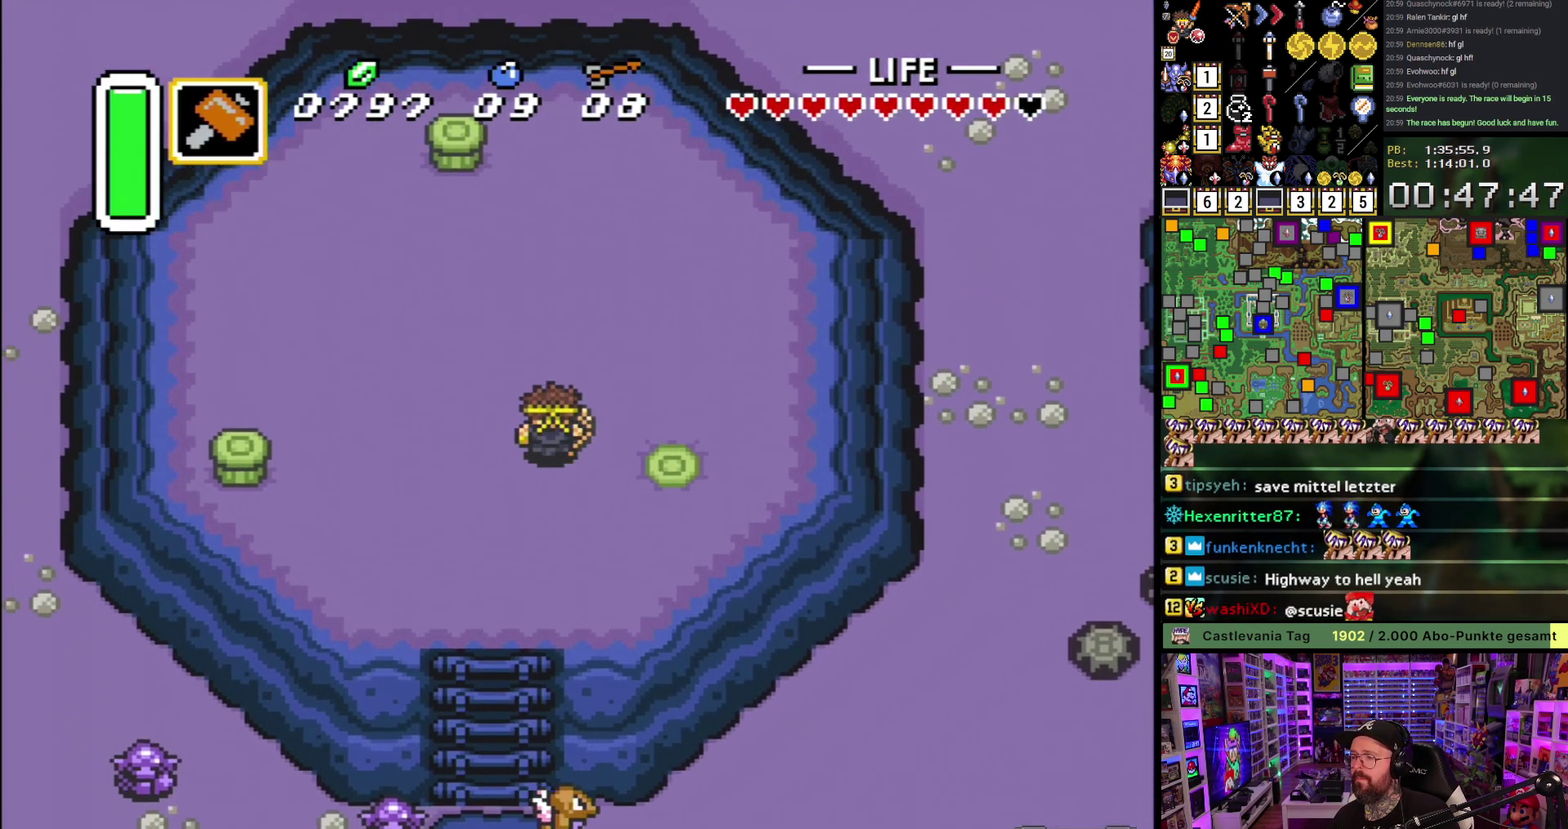
{"buttons": ["DPAD_UP"], "events": [[367, "DPAD_LEFT", "up"]]}
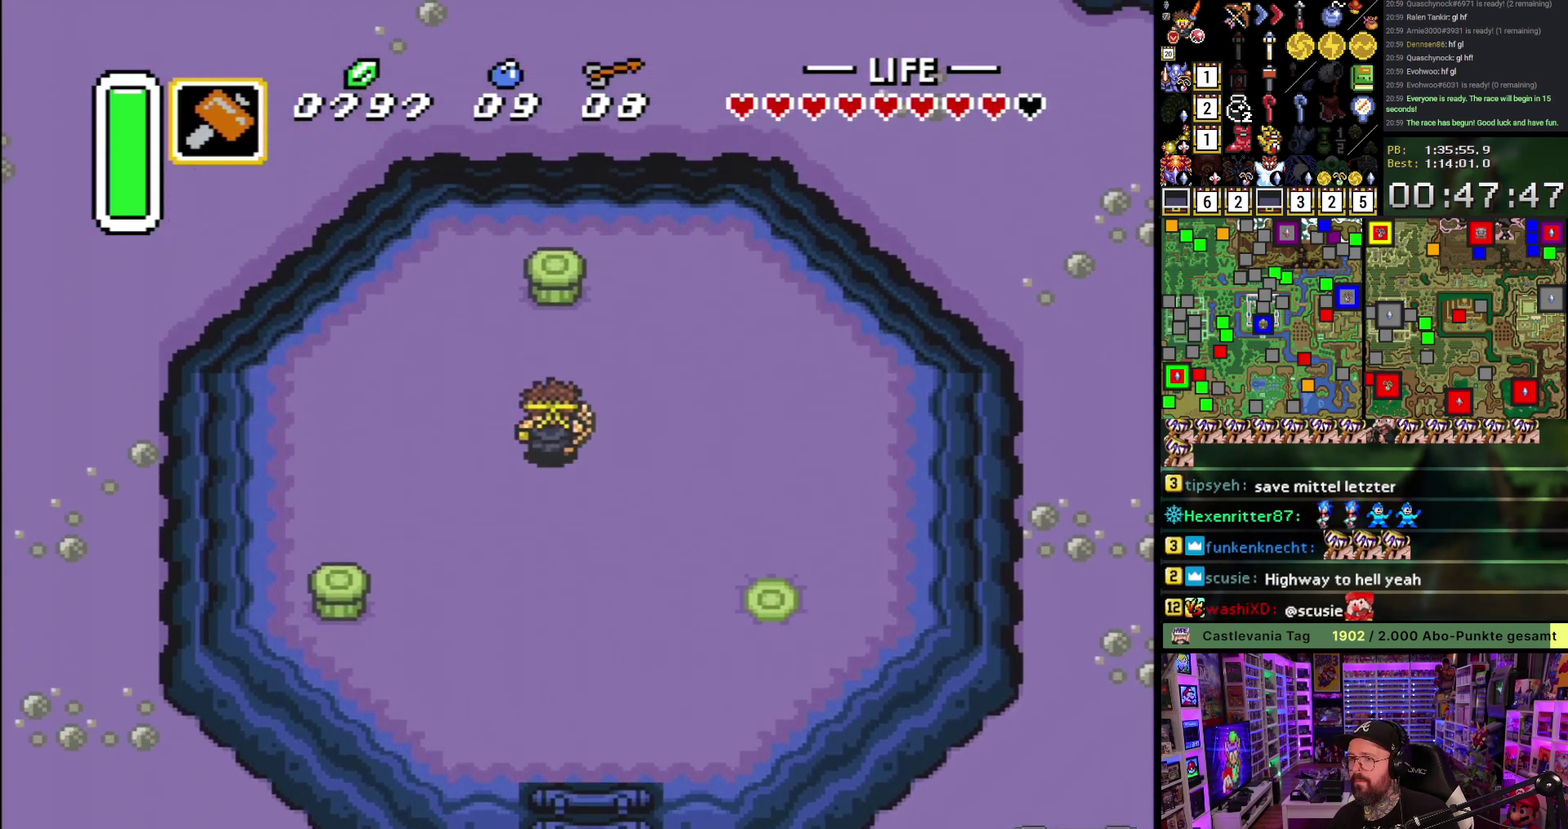
{"buttons": ["Y", "DPAD_DOWN"], "events": [[283, "Y", "down"], [317, "DPAD_UP", "up"], [483, "DPAD_DOWN", "down"]]}
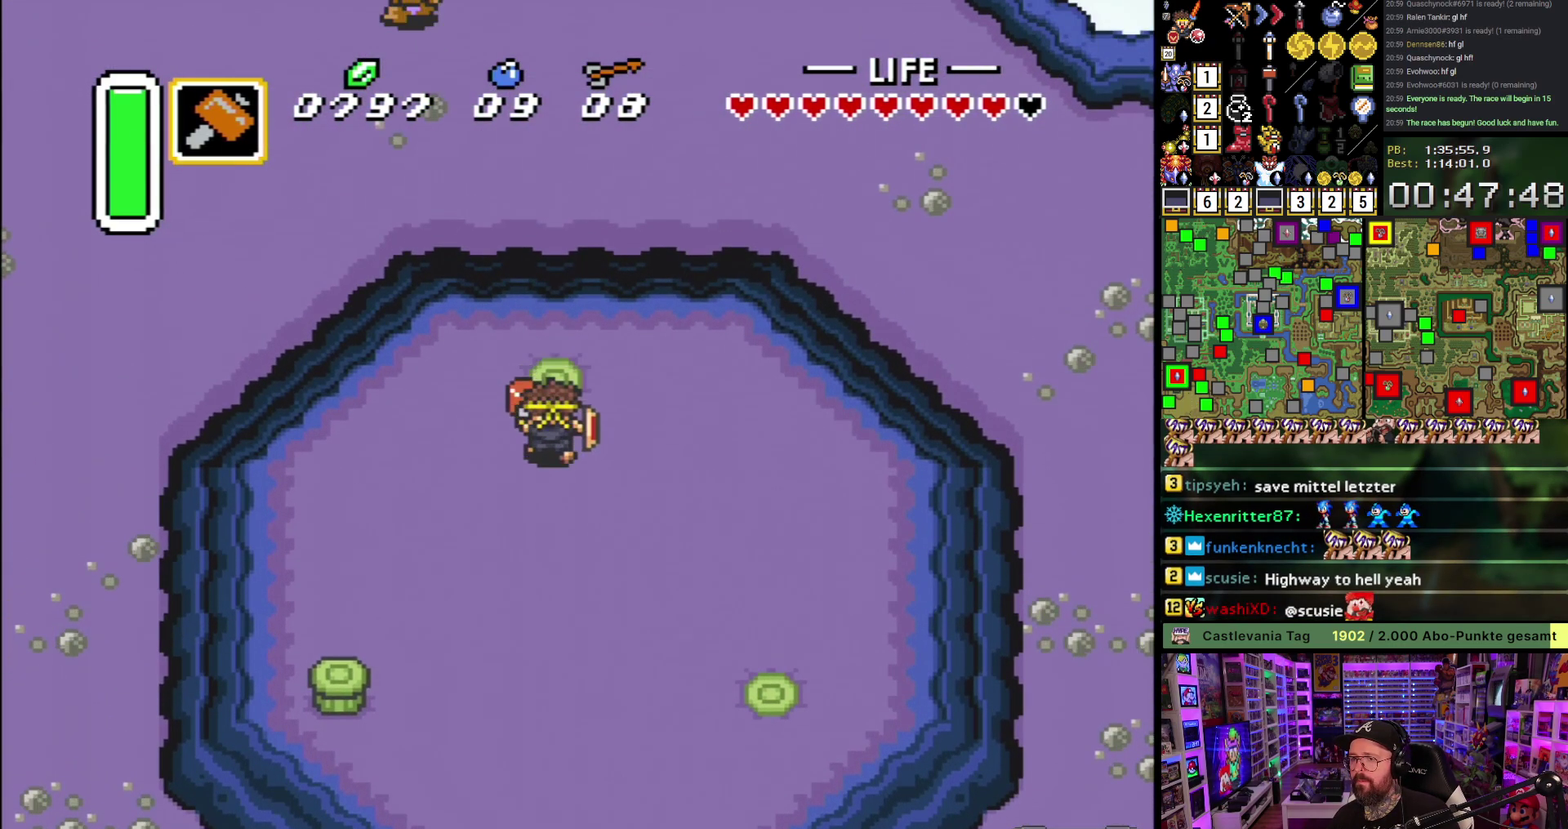
{"buttons": ["DPAD_DOWN", "DPAD_LEFT"], "events": [[17, "Y", "up"], [450, "DPAD_LEFT", "down"]]}
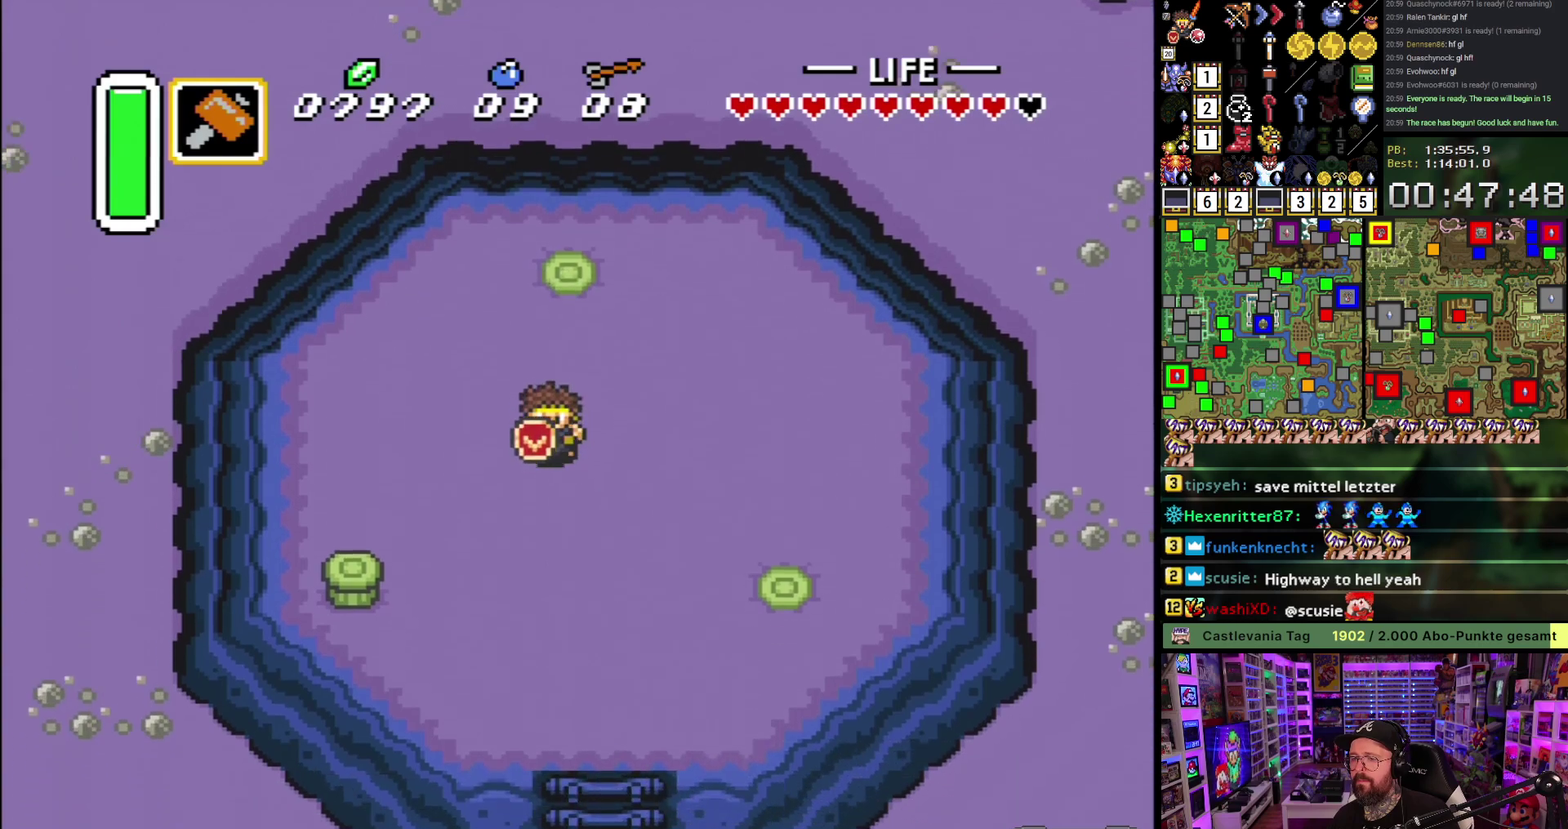
{"buttons": ["DPAD_DOWN", "DPAD_LEFT"], "events": []}
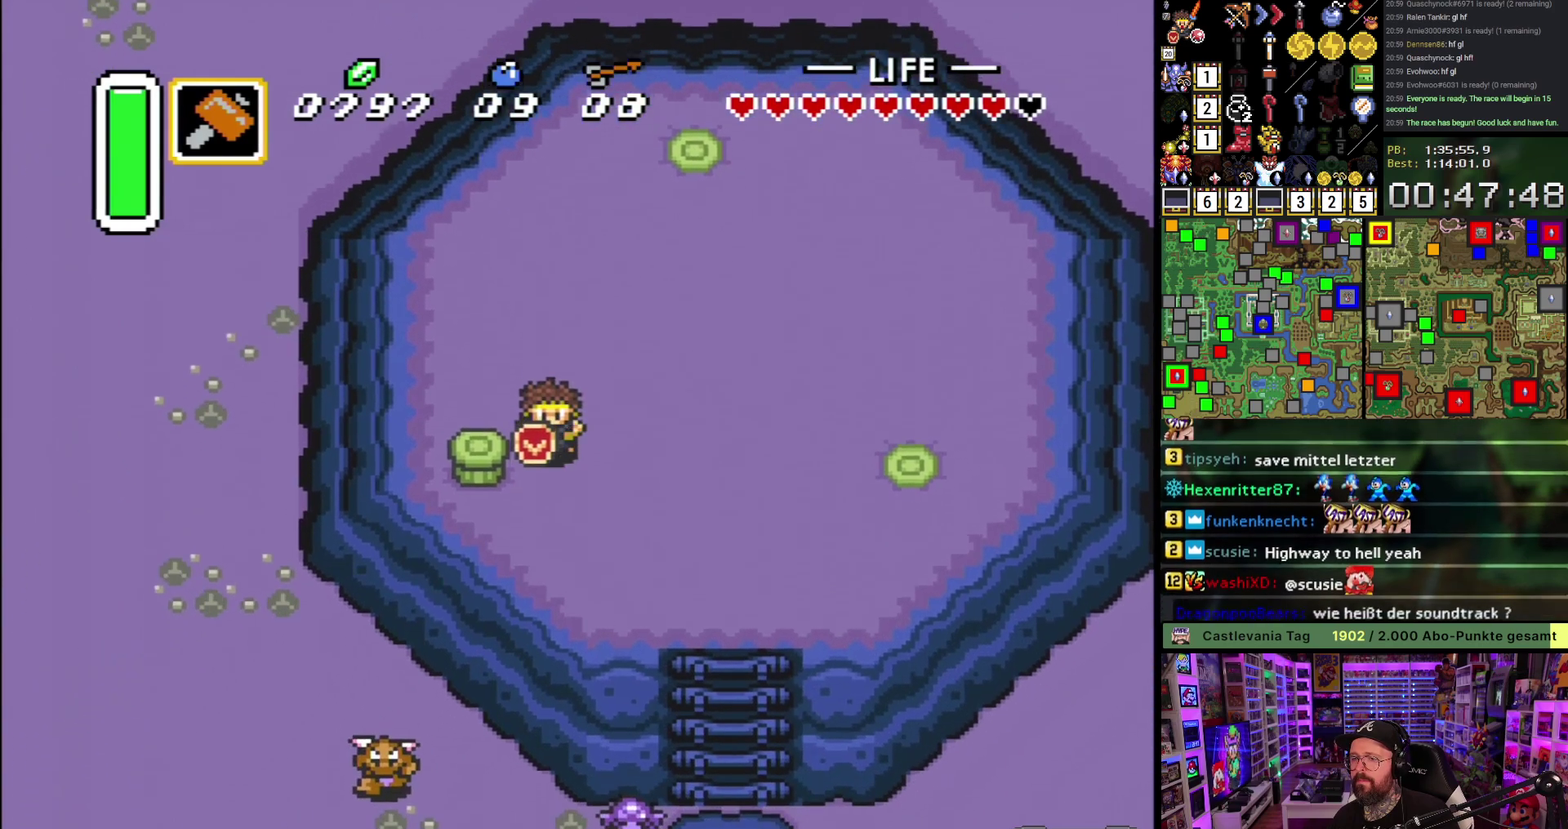
{"buttons": ["DPAD_UP", "DPAD_RIGHT"], "events": [[17, "DPAD_DOWN", "up"], [50, "Y", "down"], [133, "DPAD_LEFT", "up"], [267, "Y", "up"], [283, "DPAD_RIGHT", "down"], [283, "DPAD_UP", "down"]]}
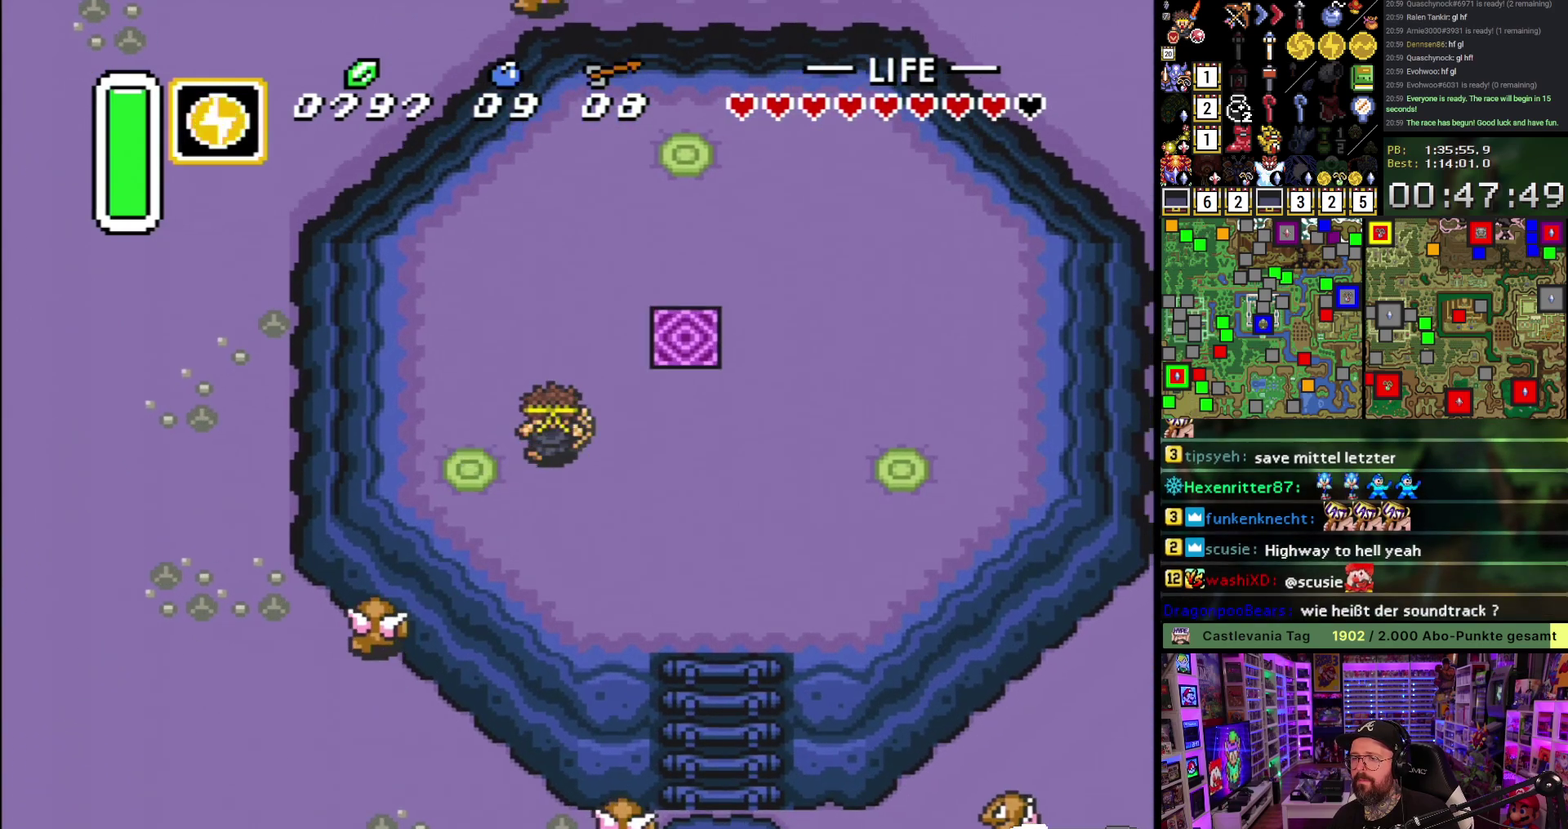
{"buttons": ["DPAD_UP", "DPAD_RIGHT"], "events": [[233, "DPAD_UP", "up"], [317, "DPAD_UP", "down"]]}
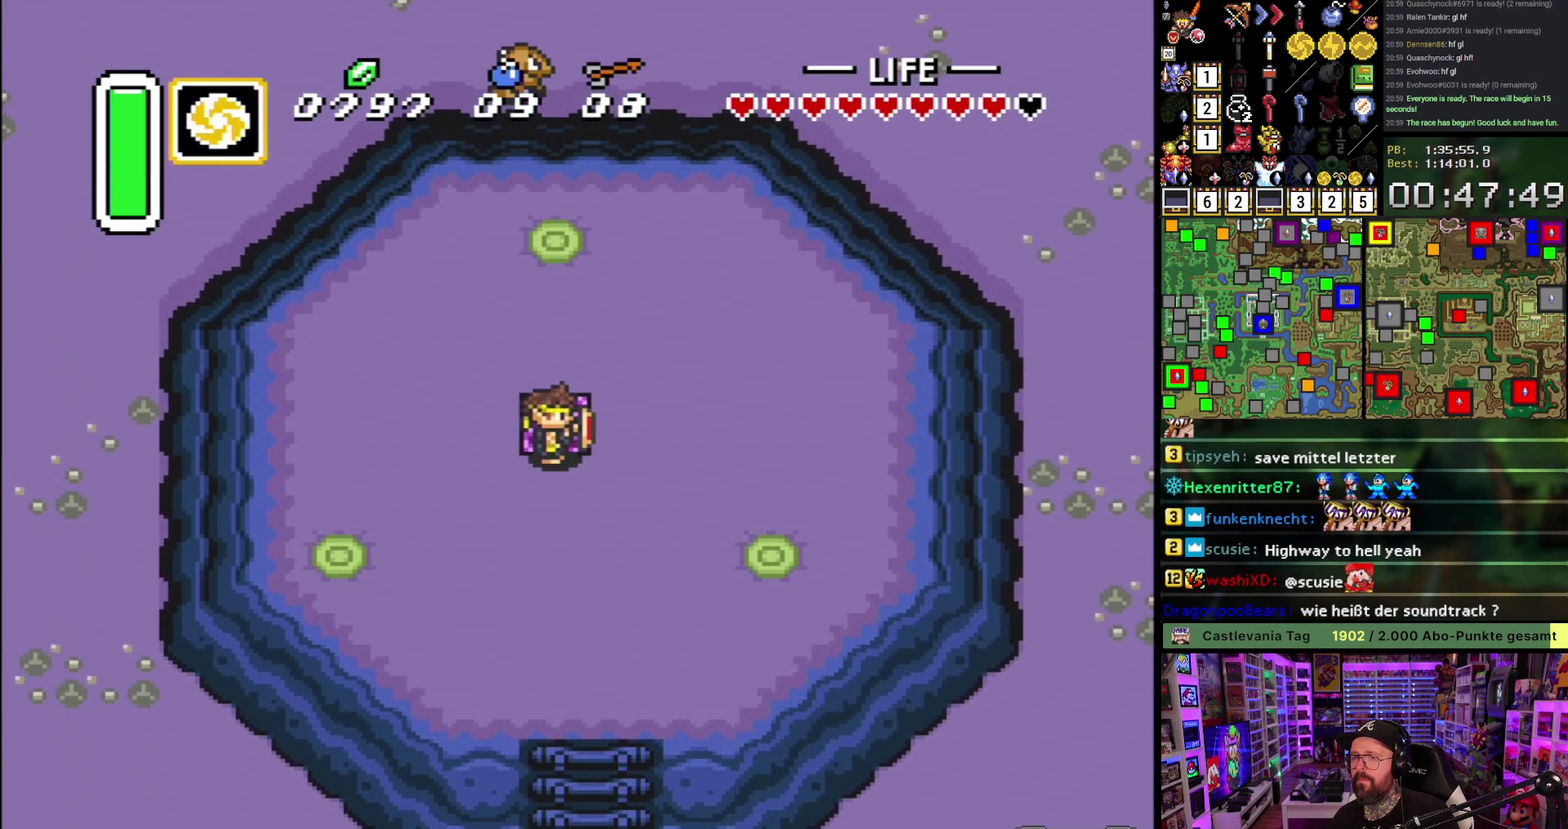
{"buttons": [], "events": [[17, "DPAD_RIGHT", "up"], [217, "DPAD_UP", "up"]]}
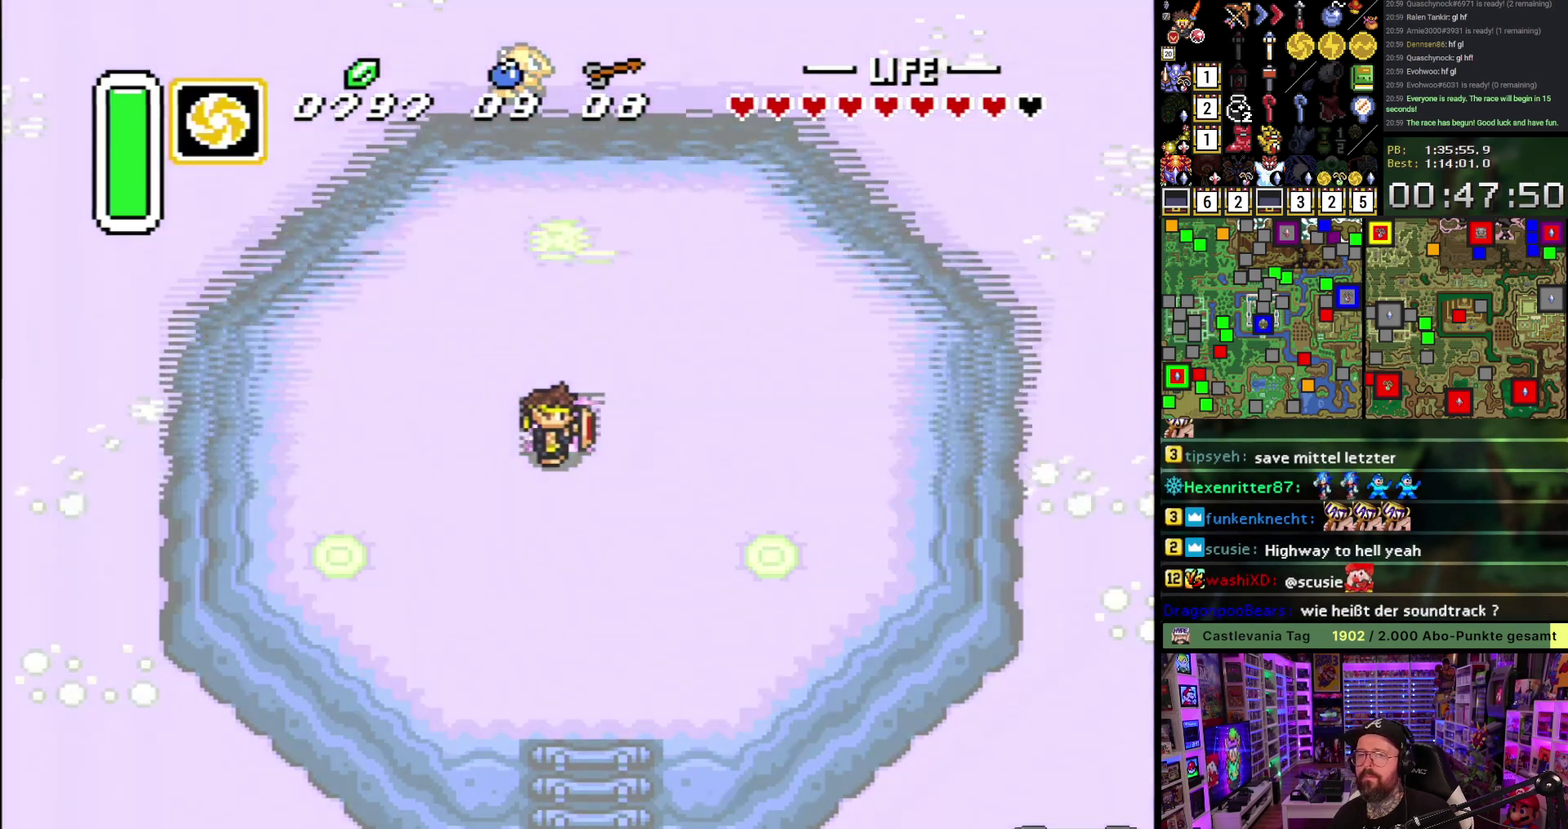
{"buttons": [], "events": []}
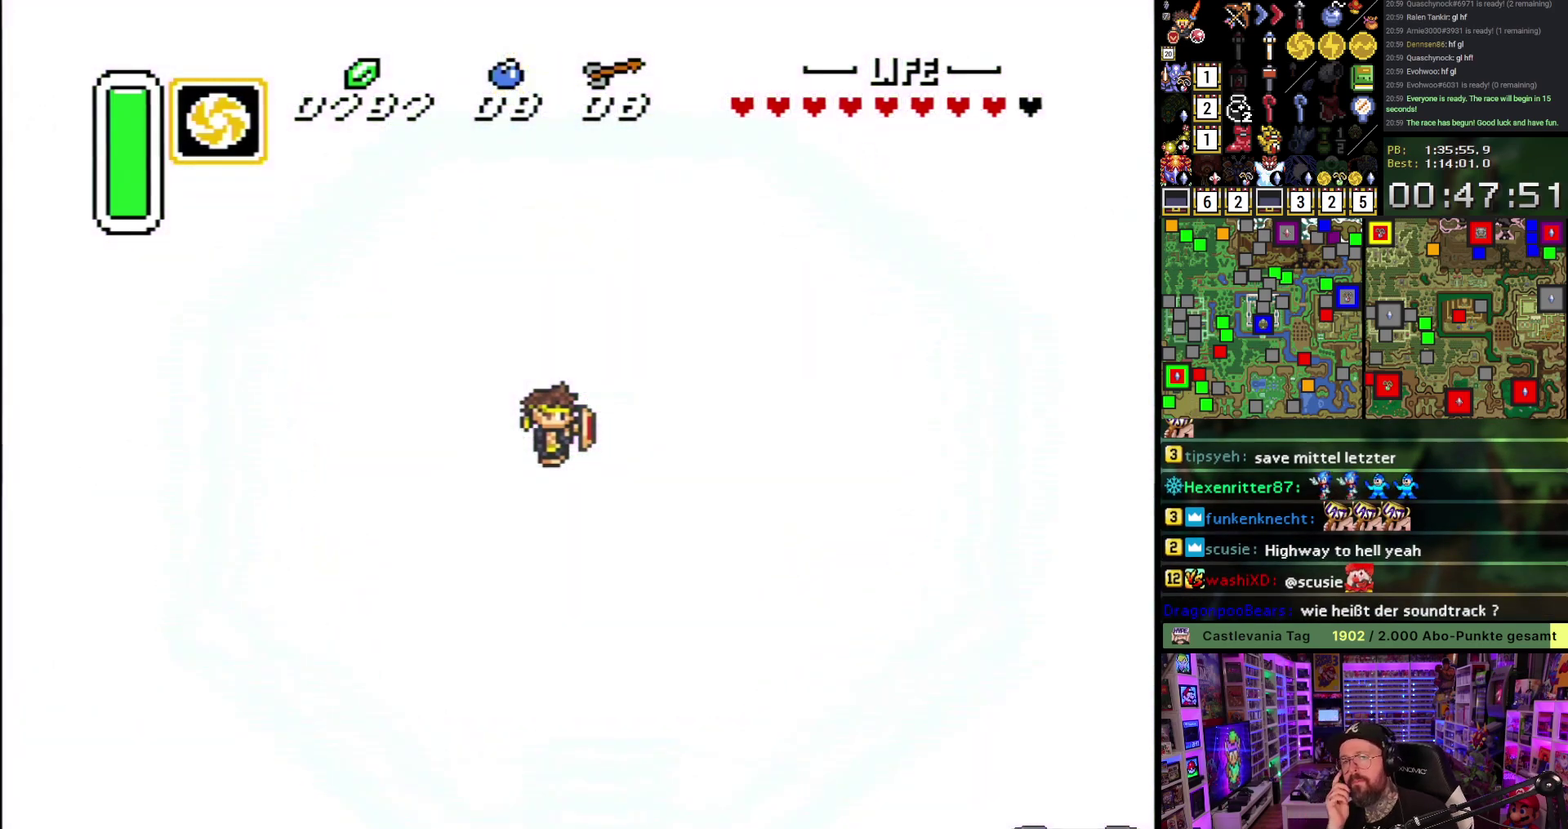
{"buttons": [], "events": []}
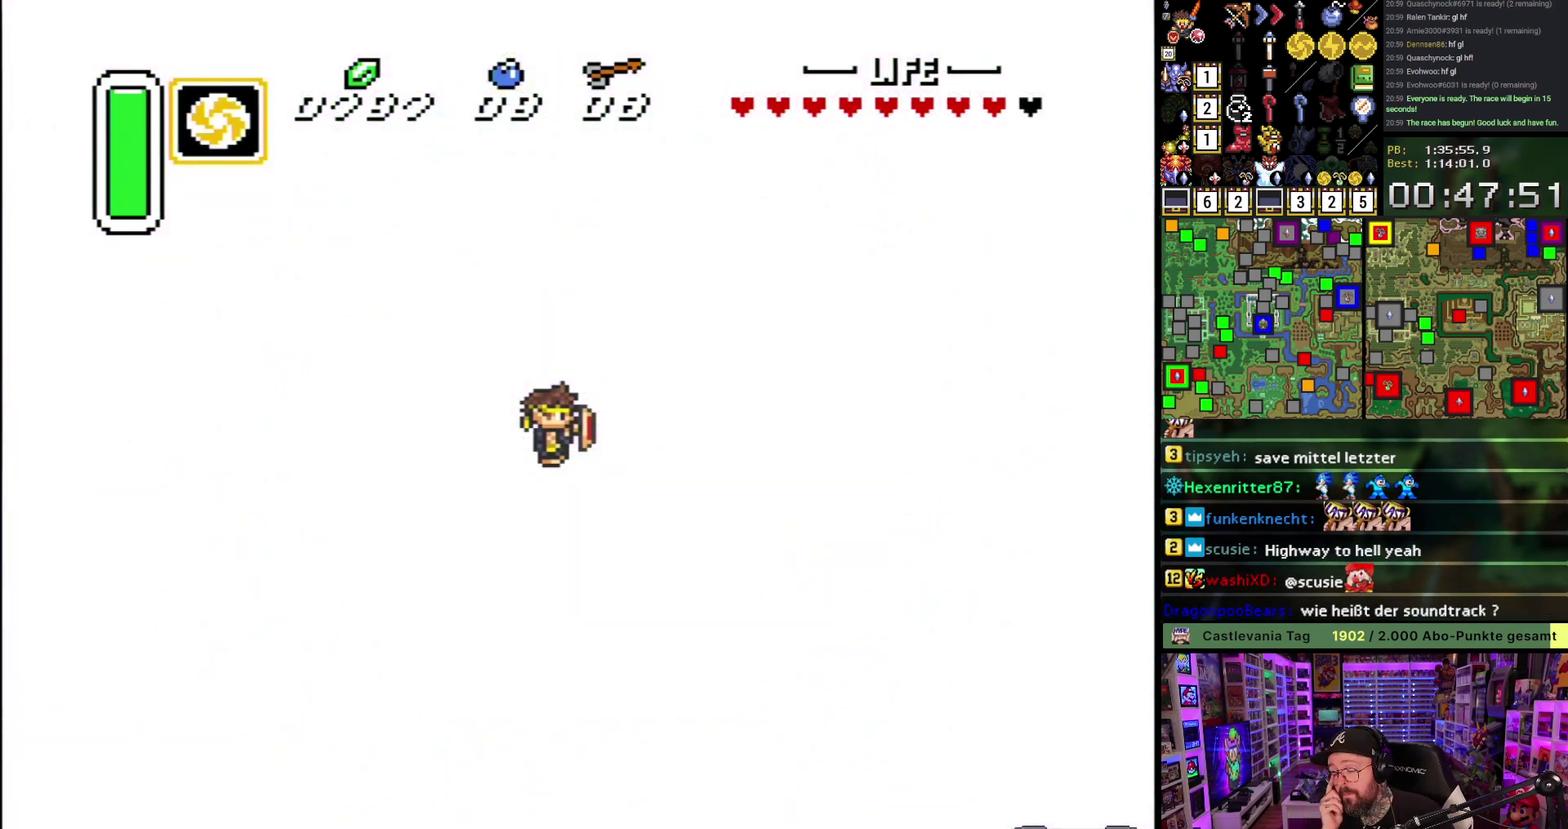
{"buttons": [], "events": []}
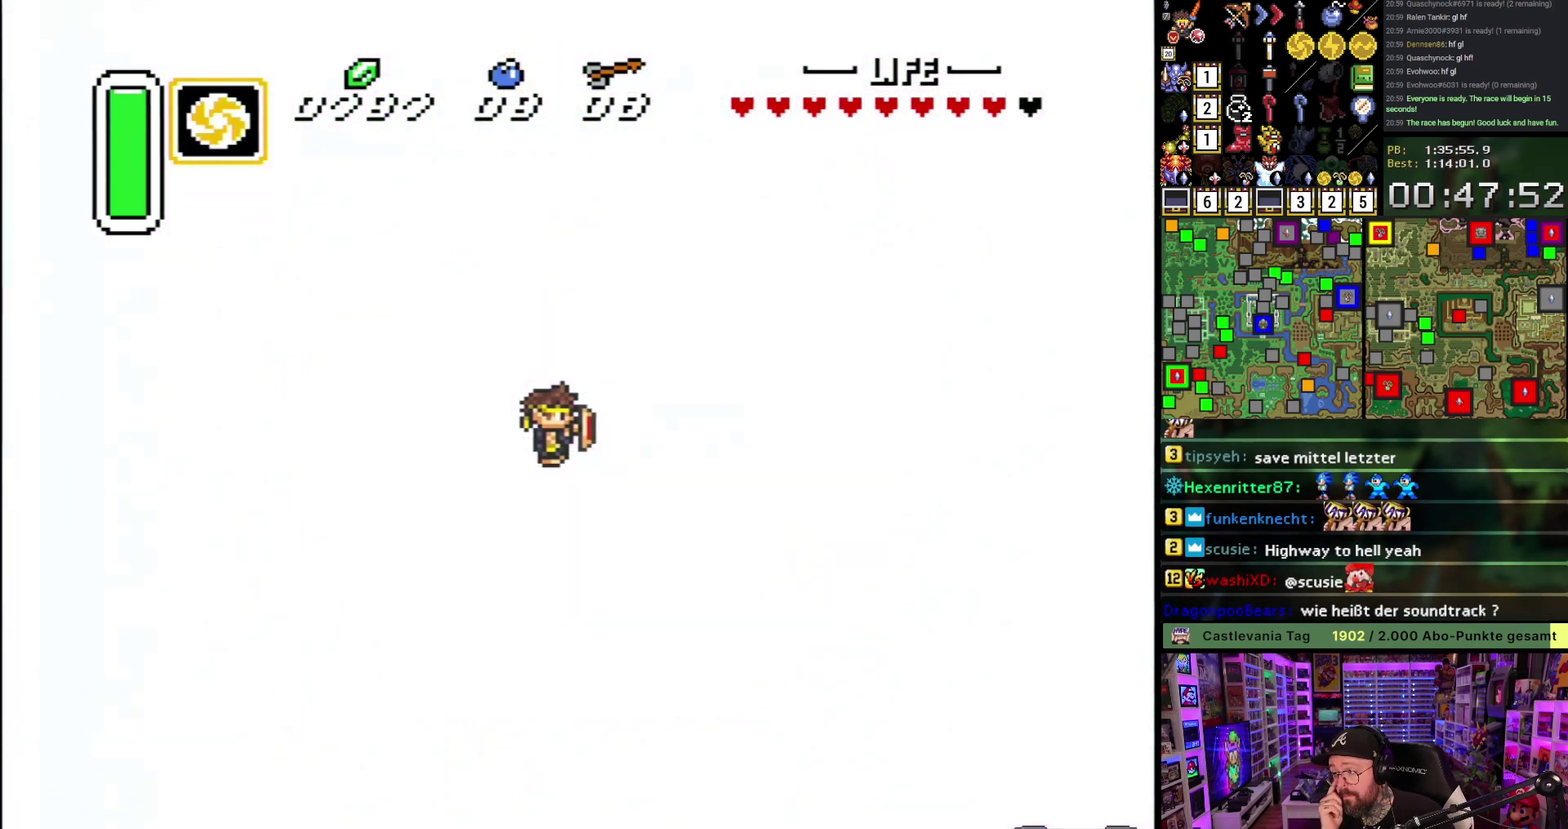
{"buttons": [], "events": []}
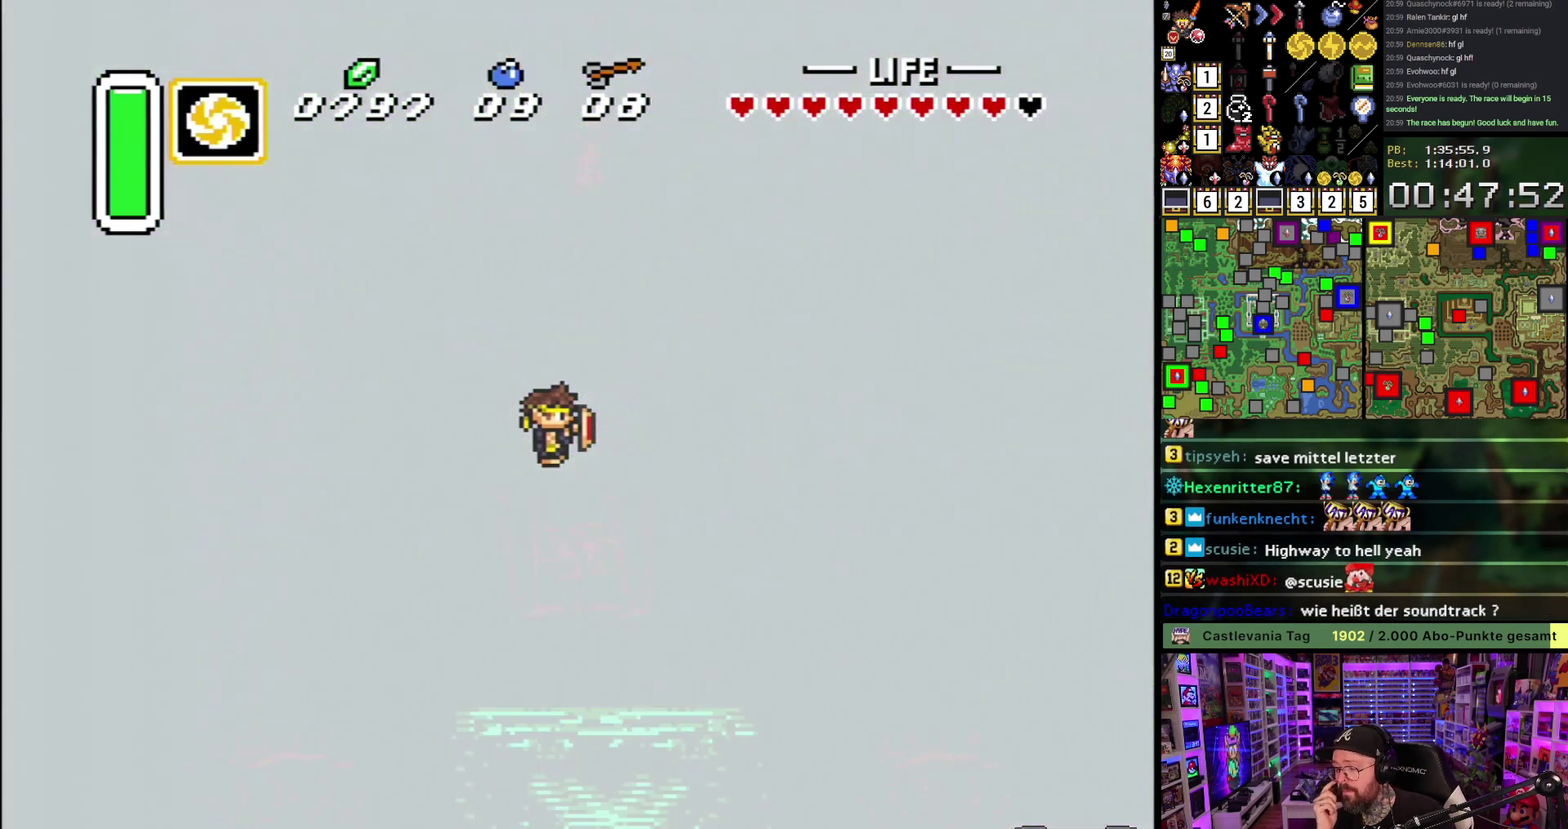
{"buttons": [], "events": []}
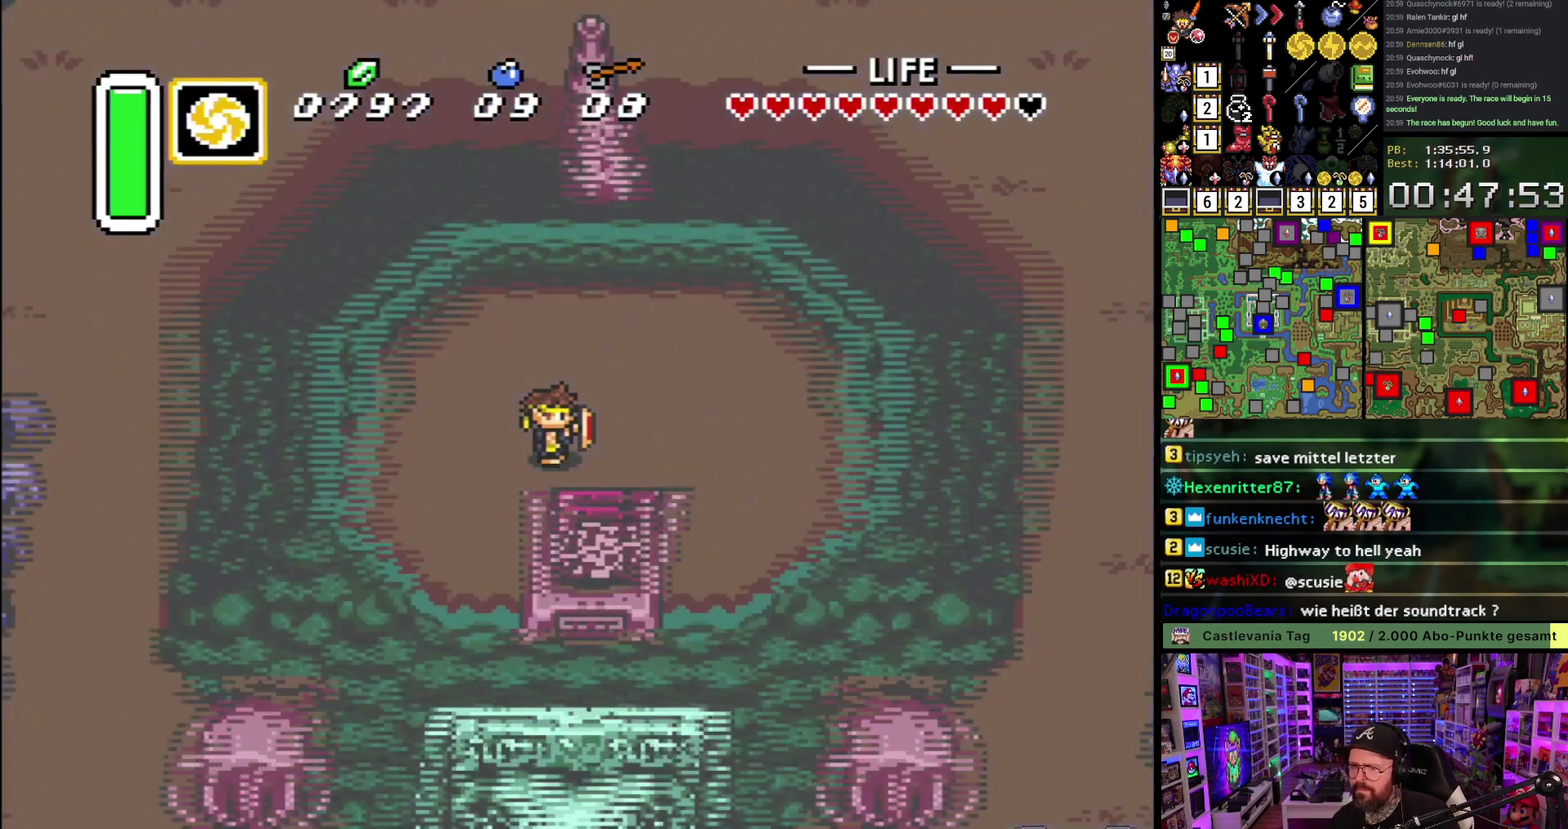
{"buttons": ["DPAD_DOWN", "DPAD_RIGHT"], "events": [[417, "DPAD_DOWN", "down"], [417, "DPAD_RIGHT", "down"]]}
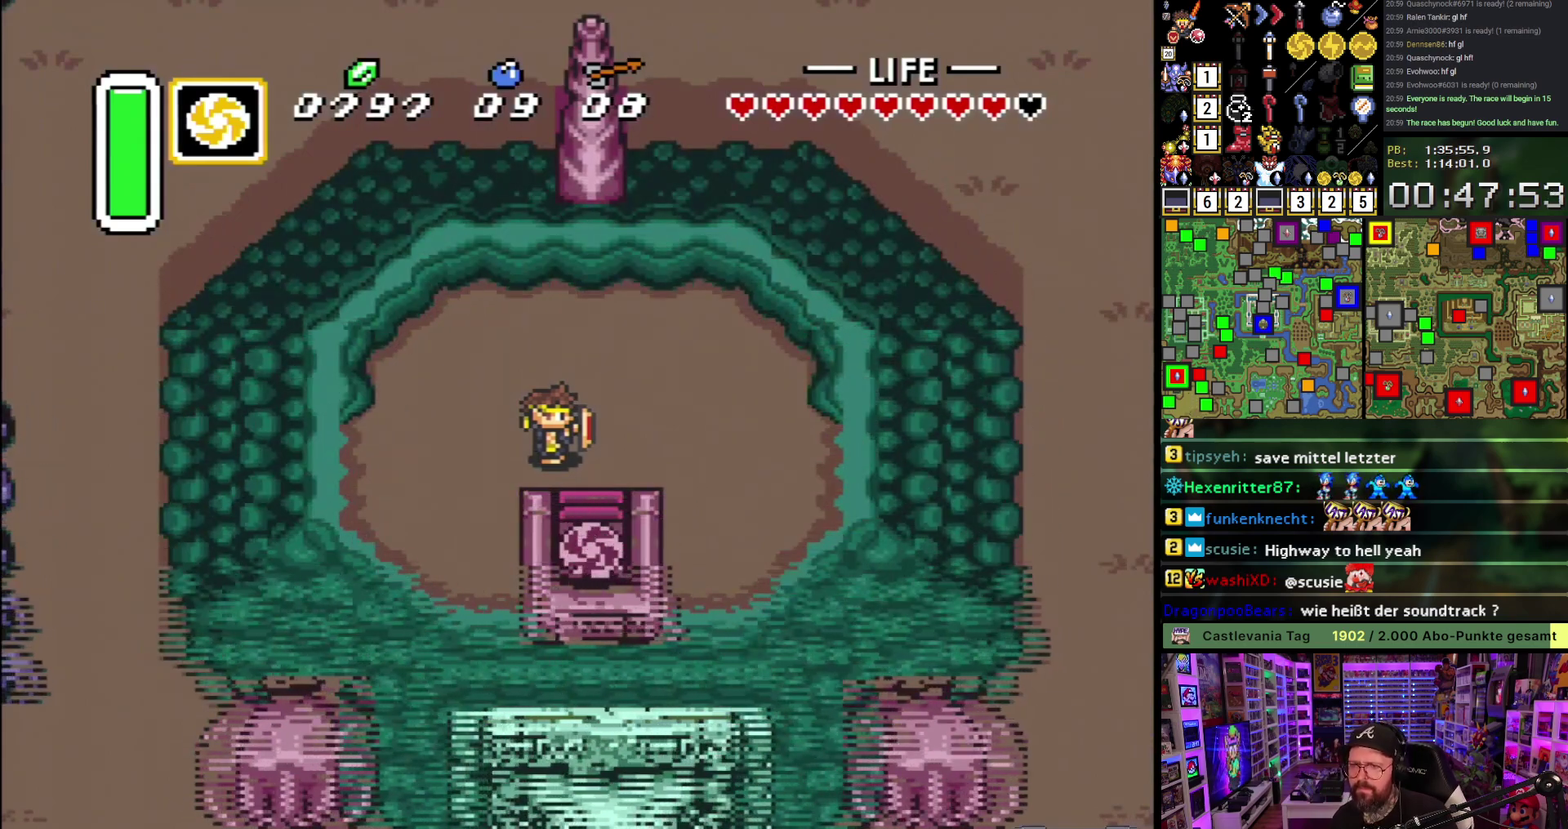
{"buttons": ["DPAD_DOWN", "DPAD_RIGHT"], "events": []}
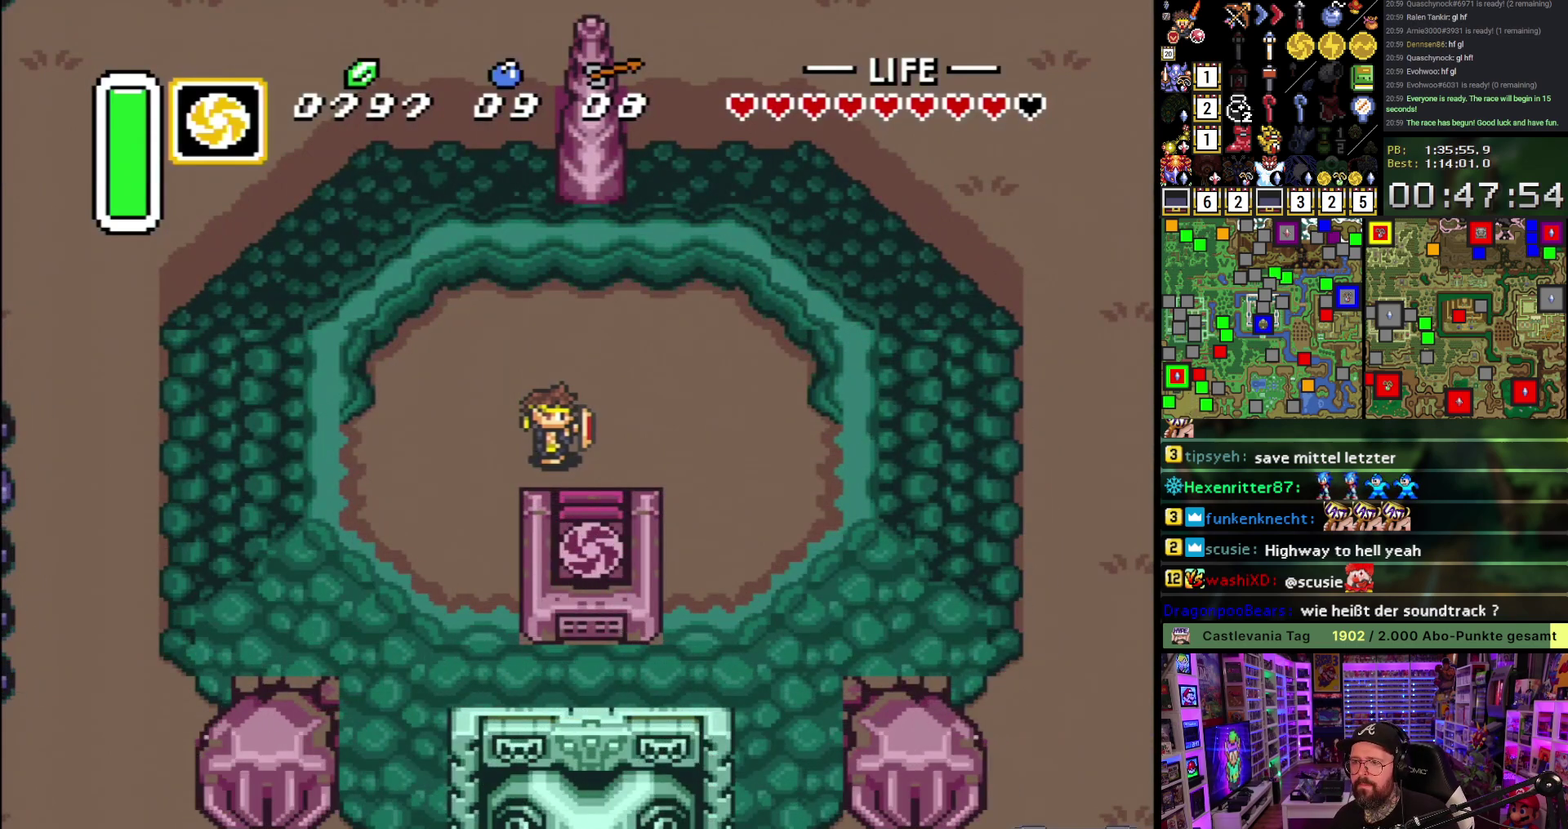
{"buttons": ["DPAD_DOWN"], "events": [[317, "DPAD_RIGHT", "up"]]}
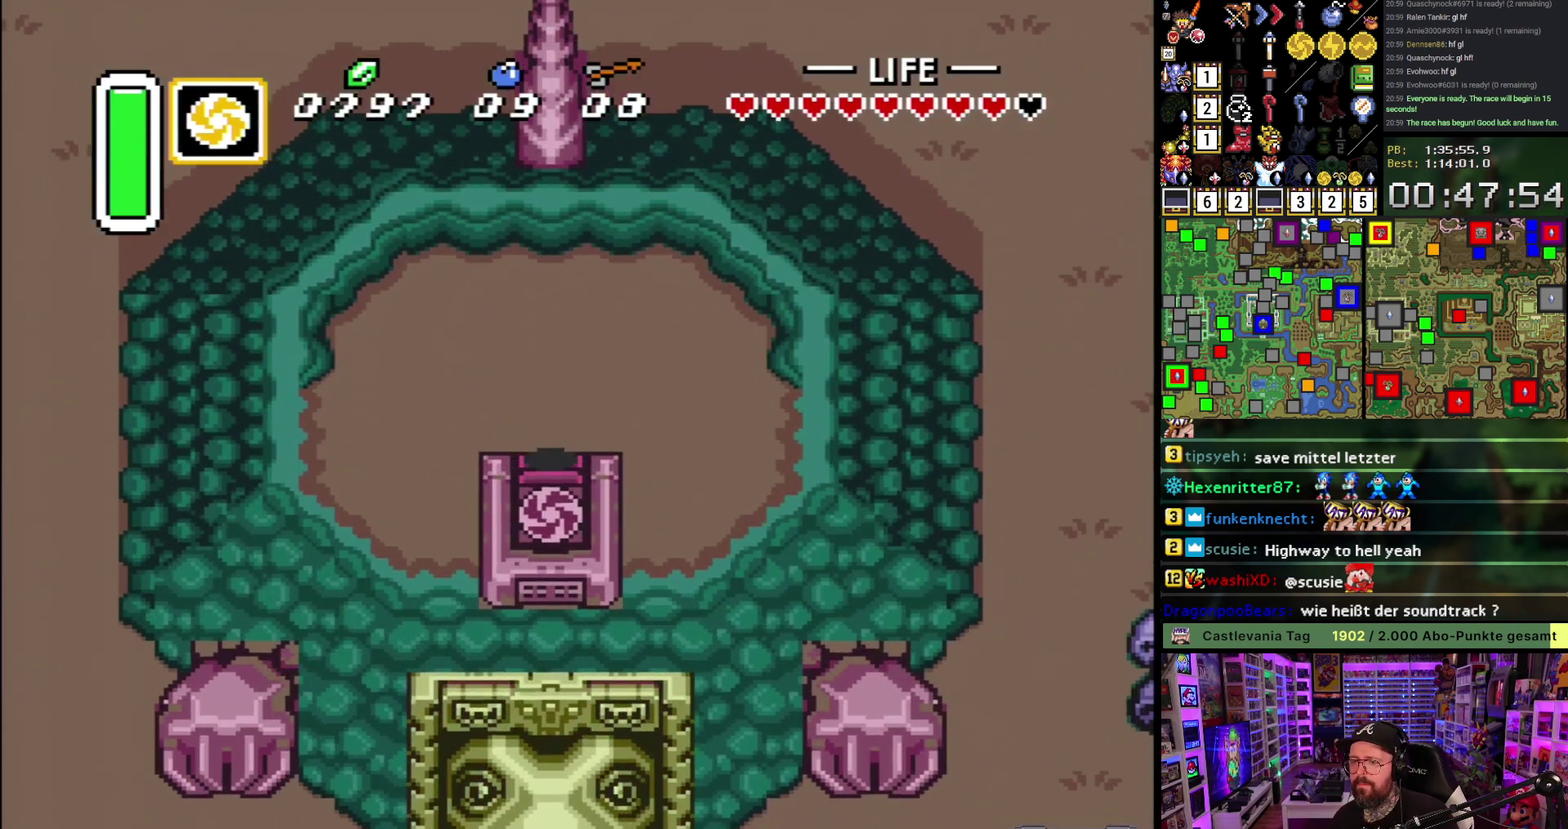
{"buttons": [], "events": [[267, "Y", "down"], [283, "DPAD_DOWN", "up"], [350, "Y", "up"]]}
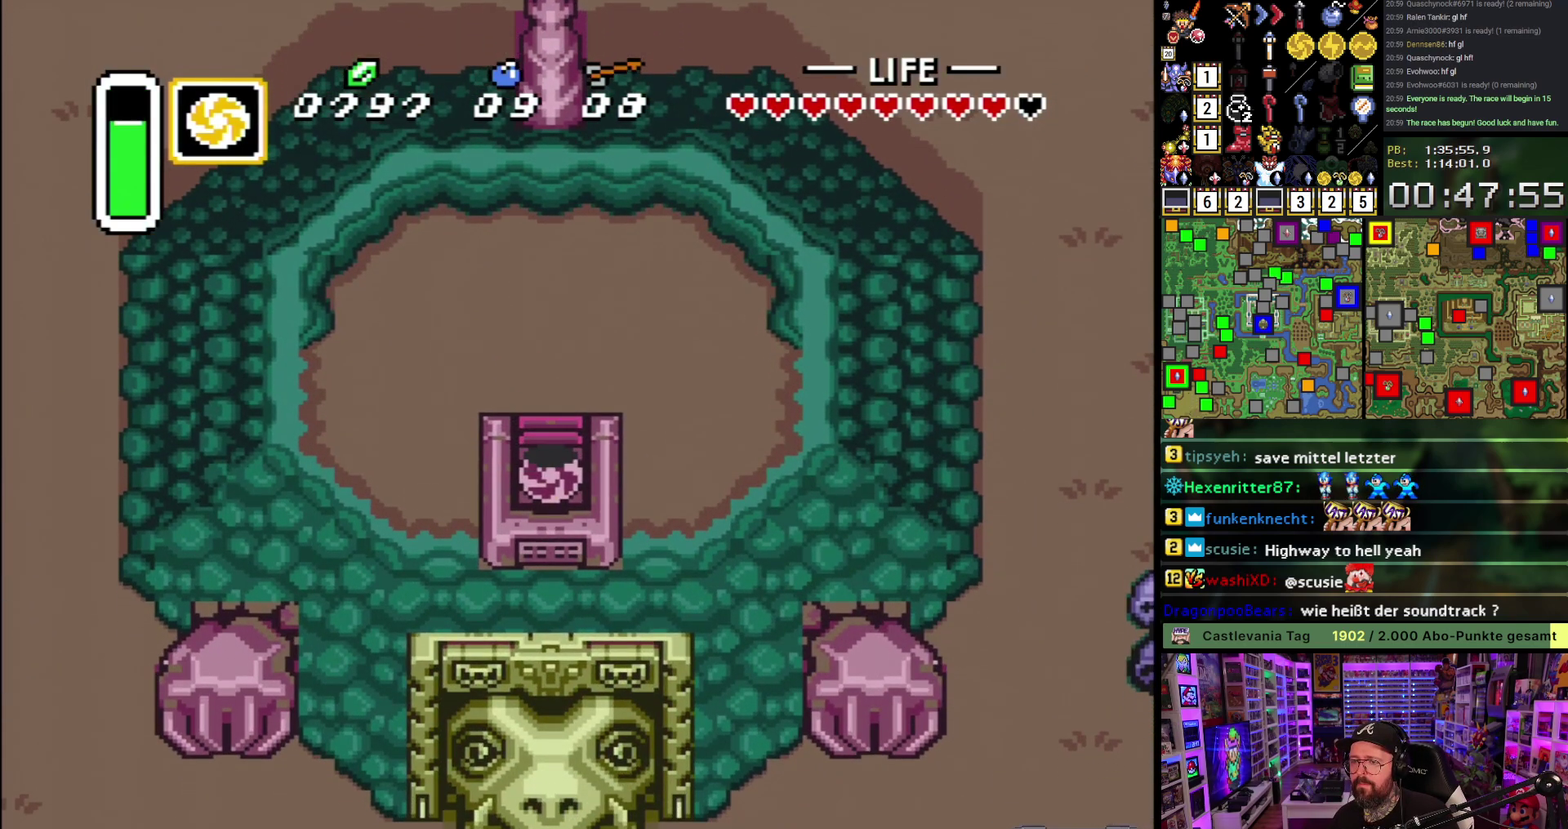
{"buttons": [], "events": []}
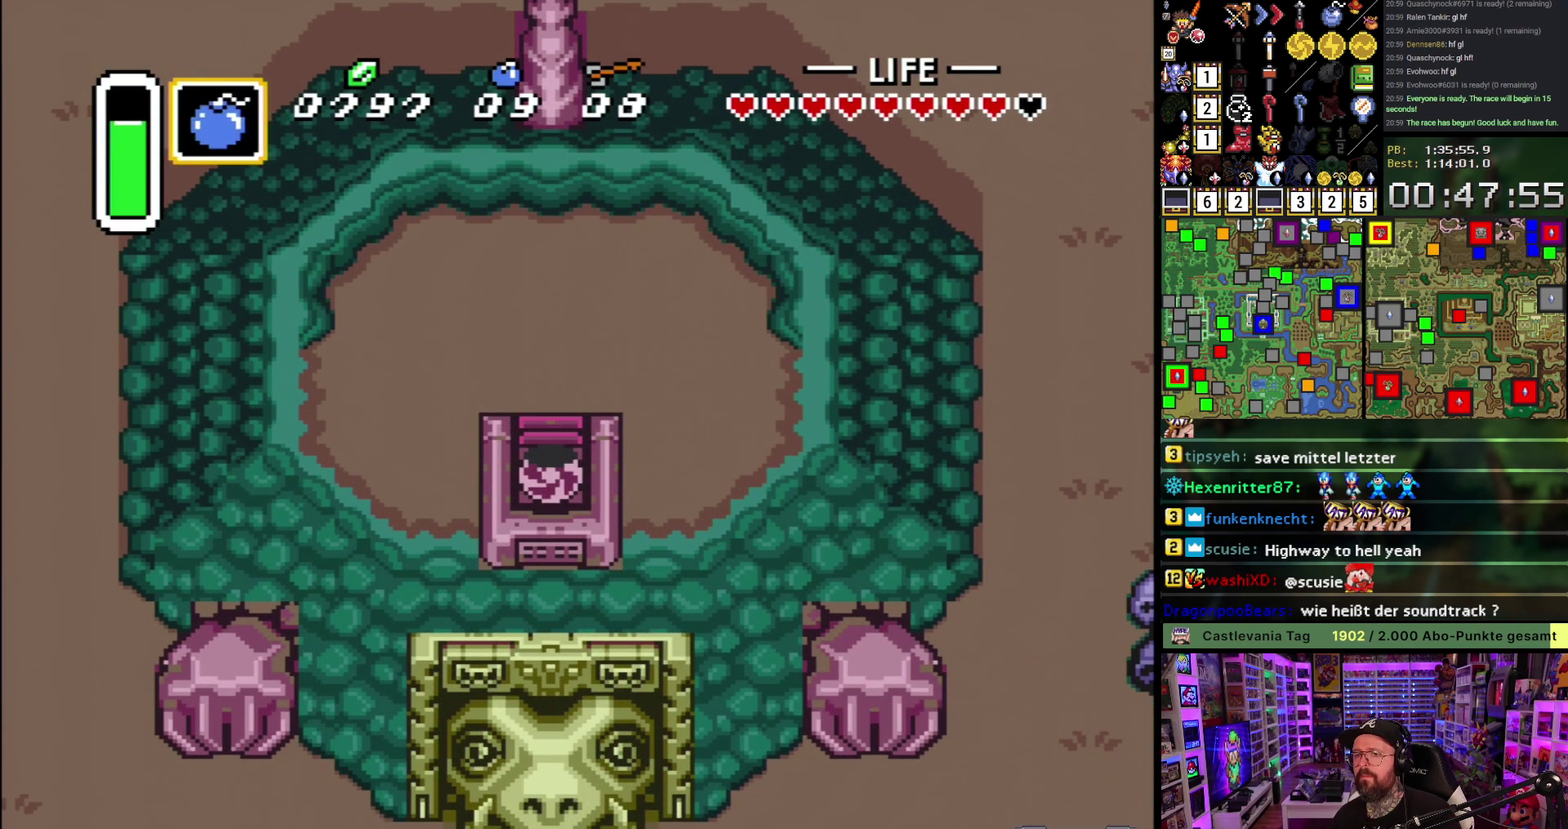
{"buttons": [], "events": []}
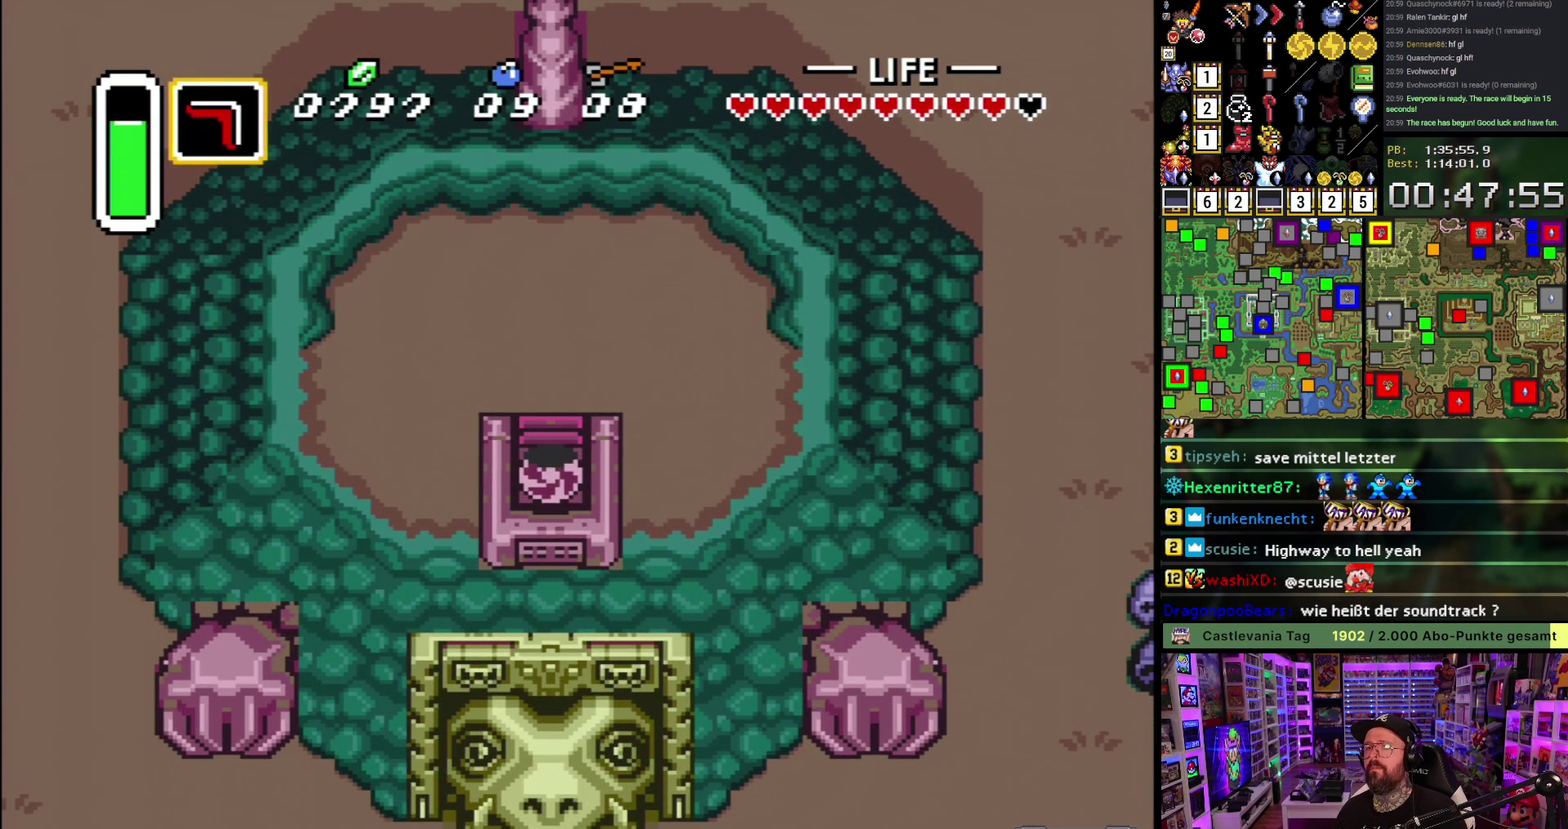
{"buttons": [], "events": []}
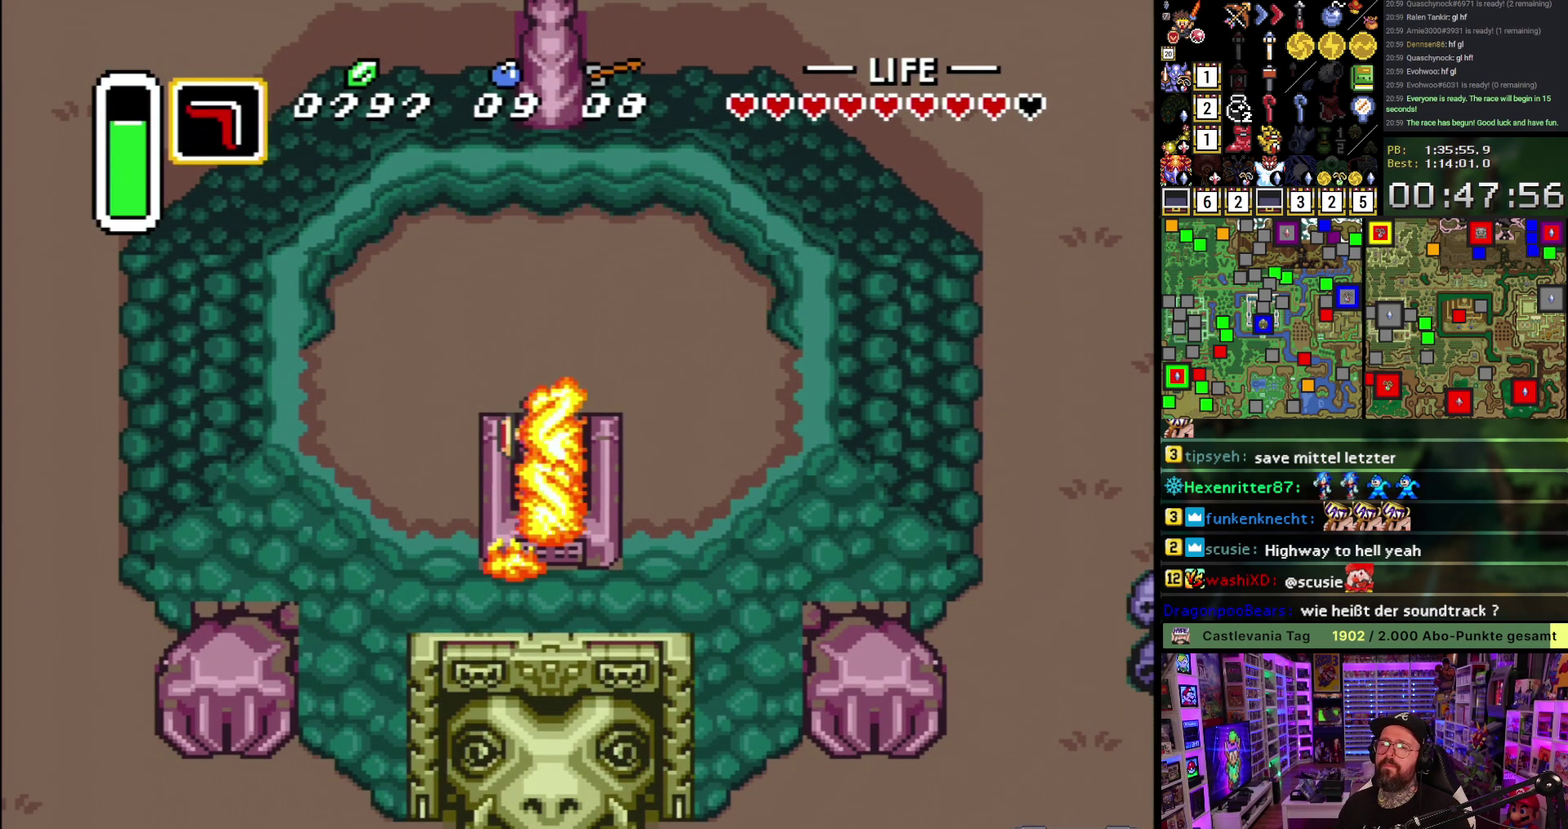
{"buttons": [], "events": []}
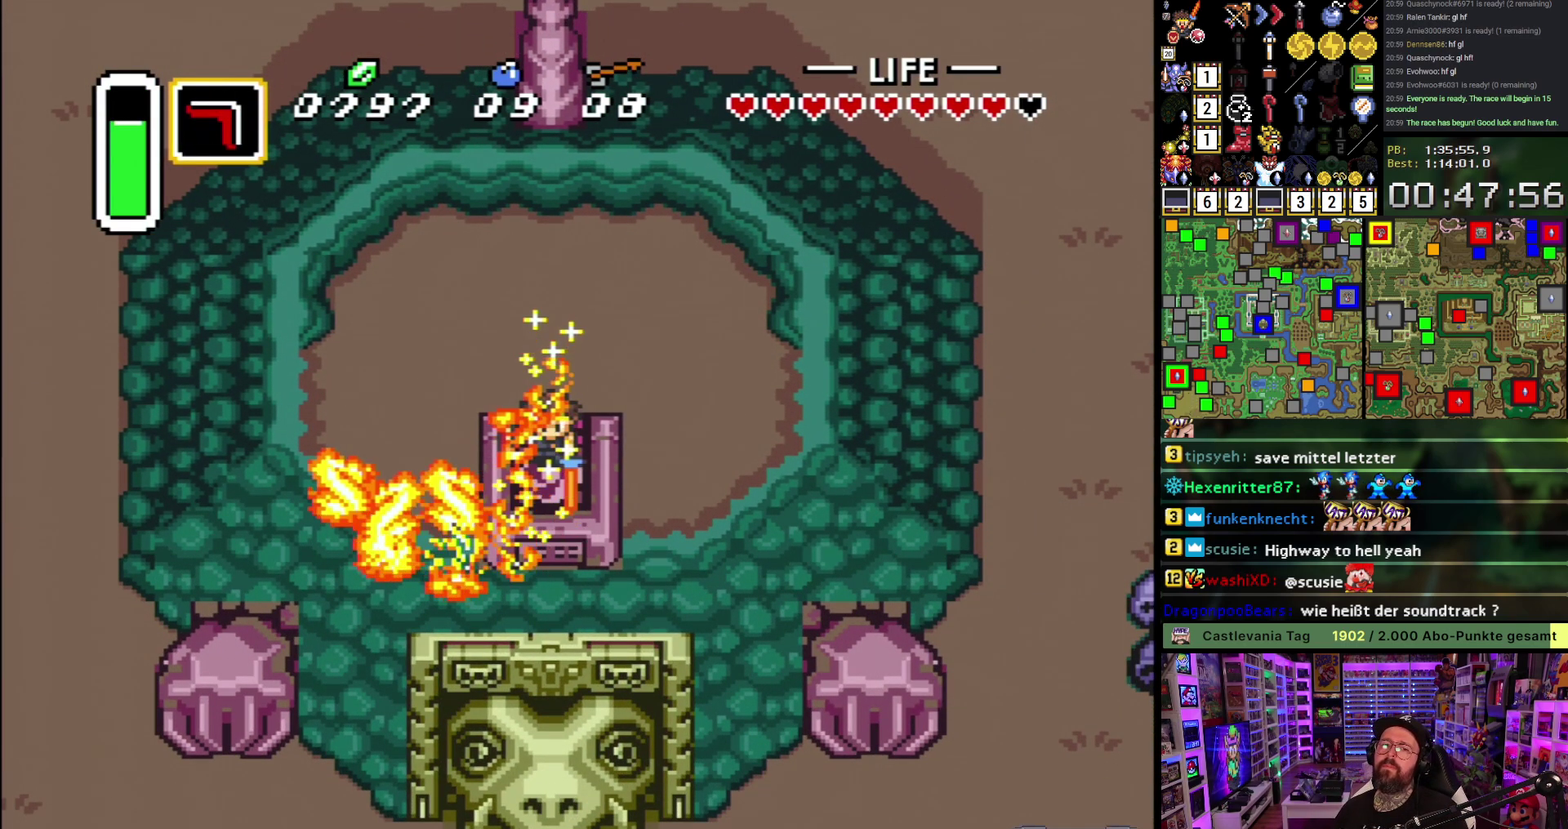
{"buttons": [], "events": []}
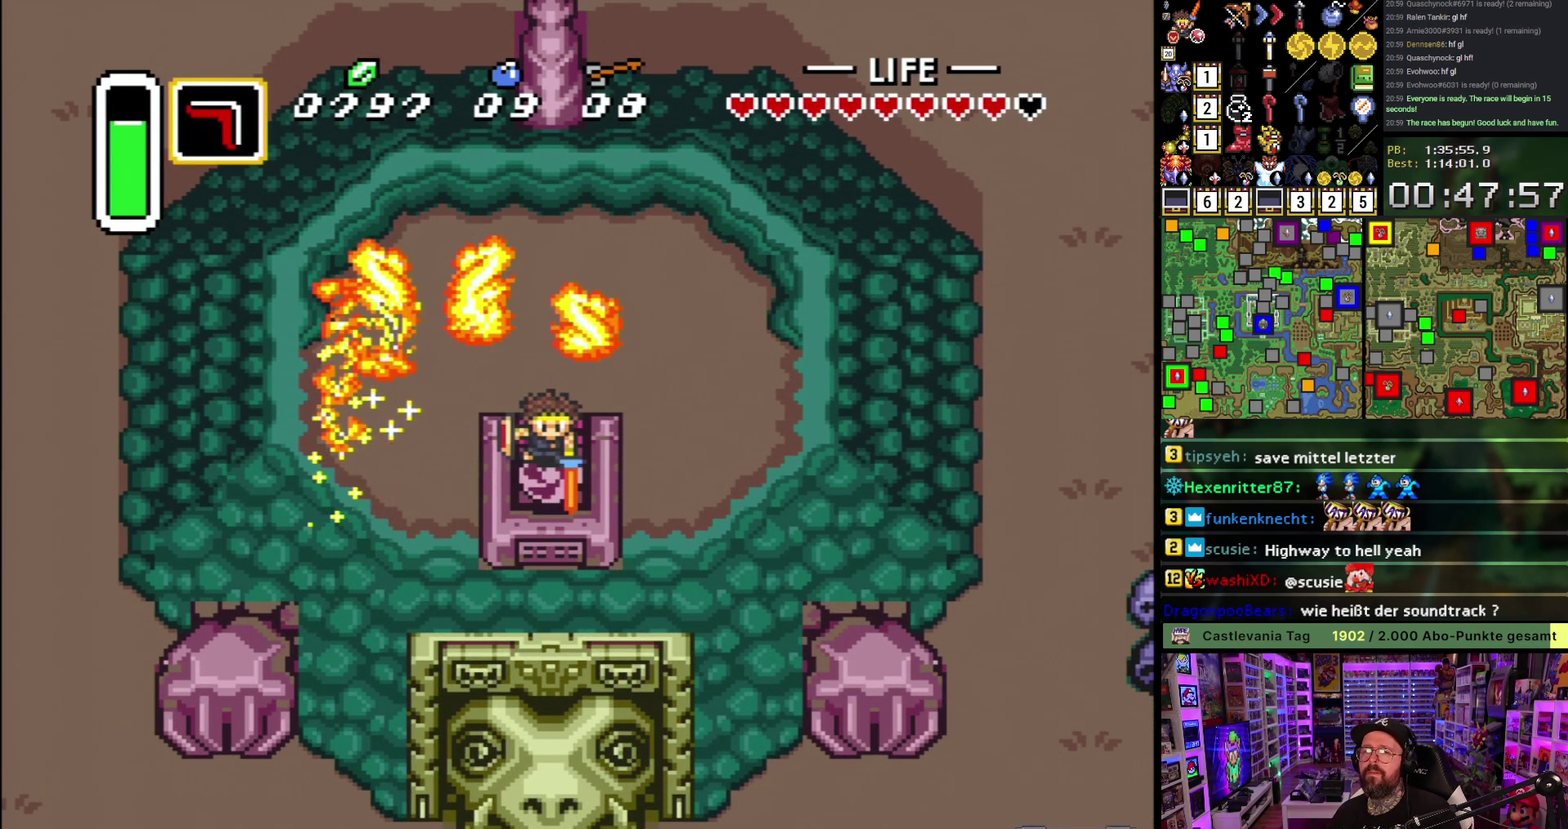
{"buttons": [], "events": []}
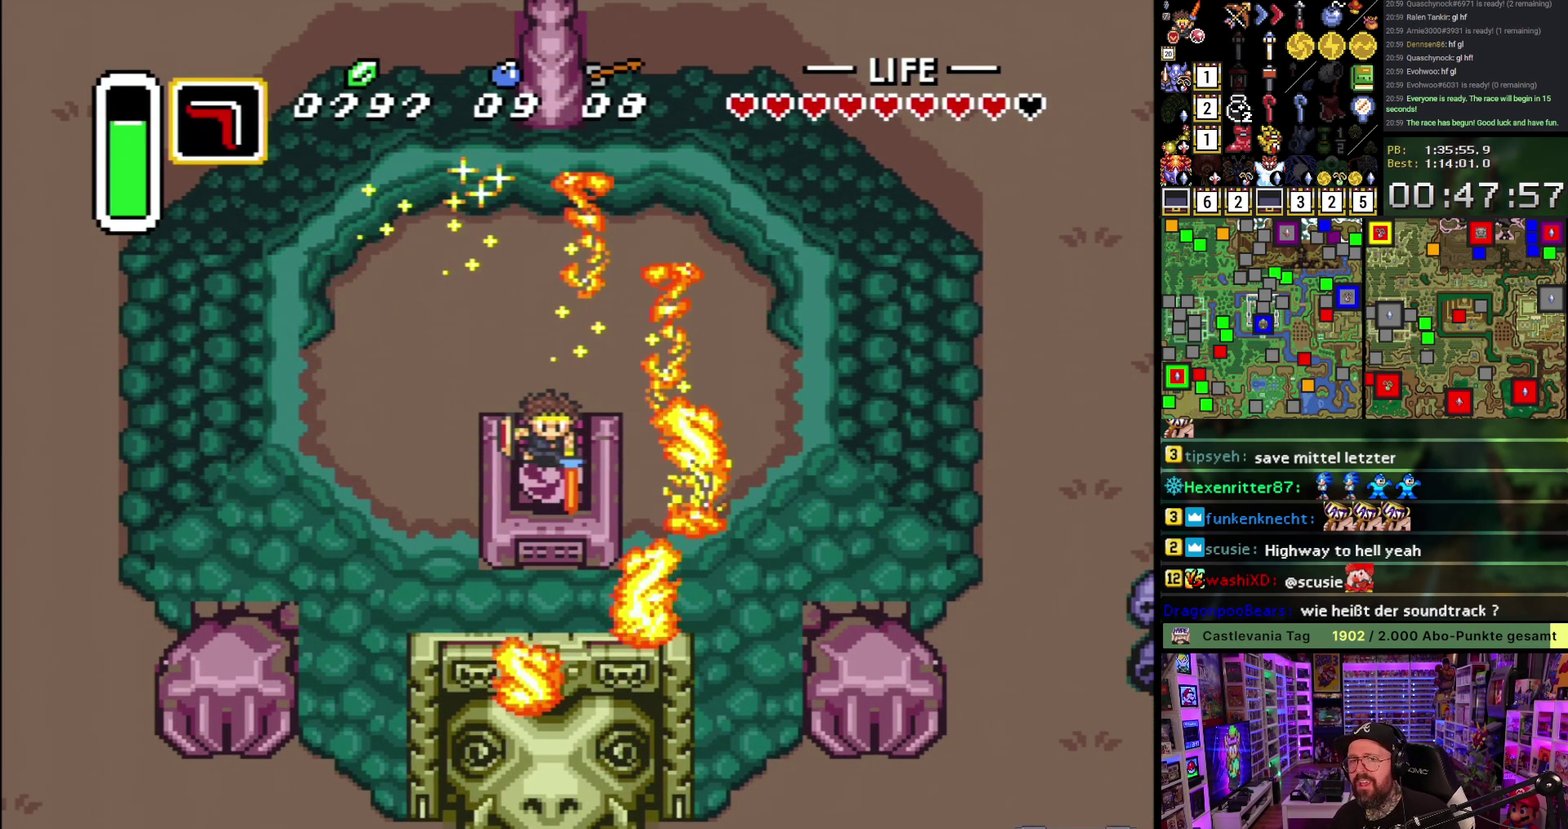
{"buttons": [], "events": []}
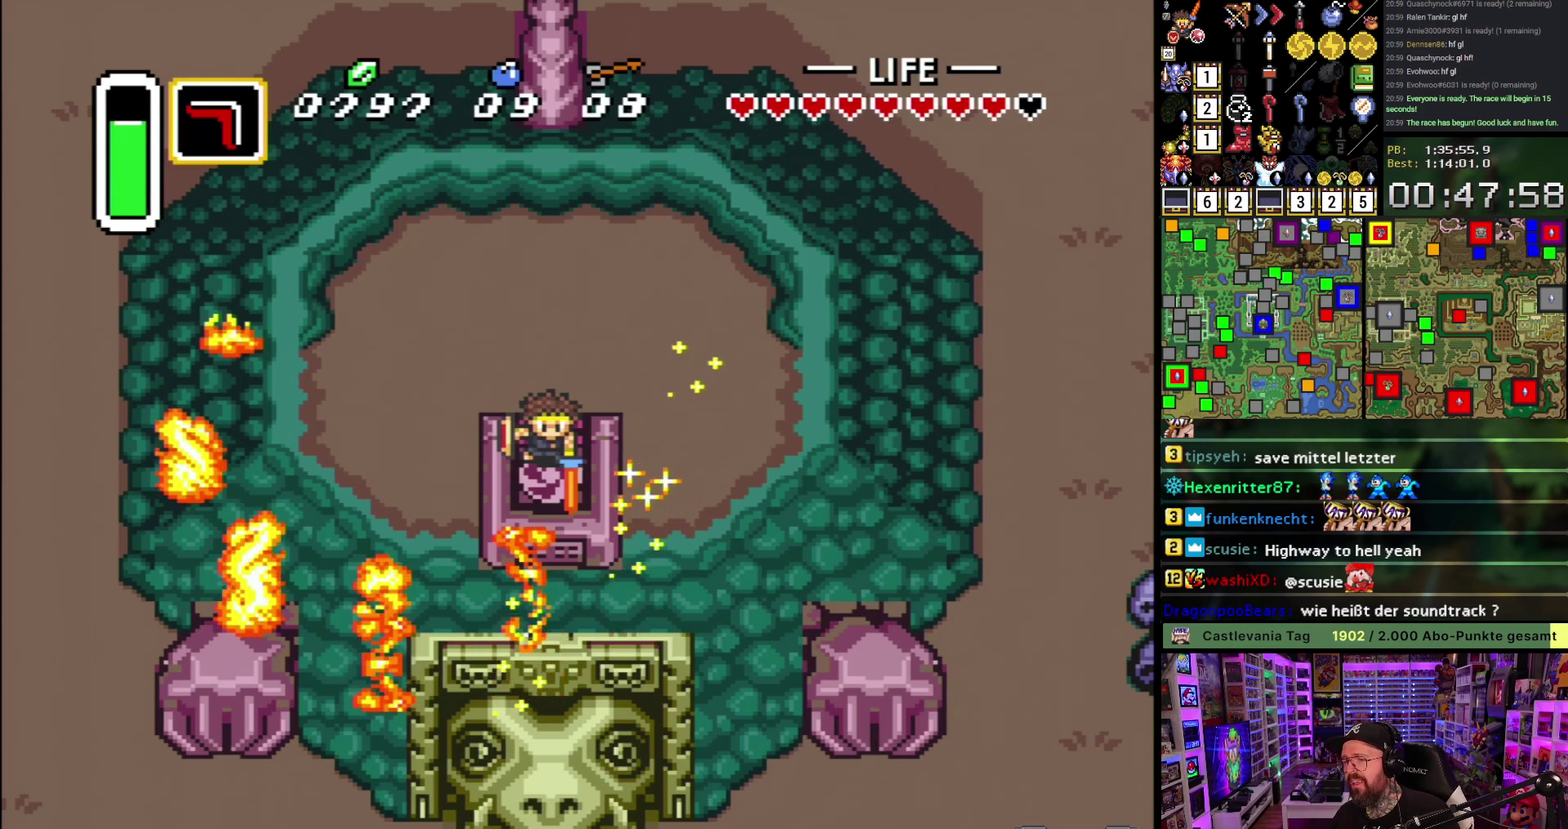
{"buttons": [], "events": []}
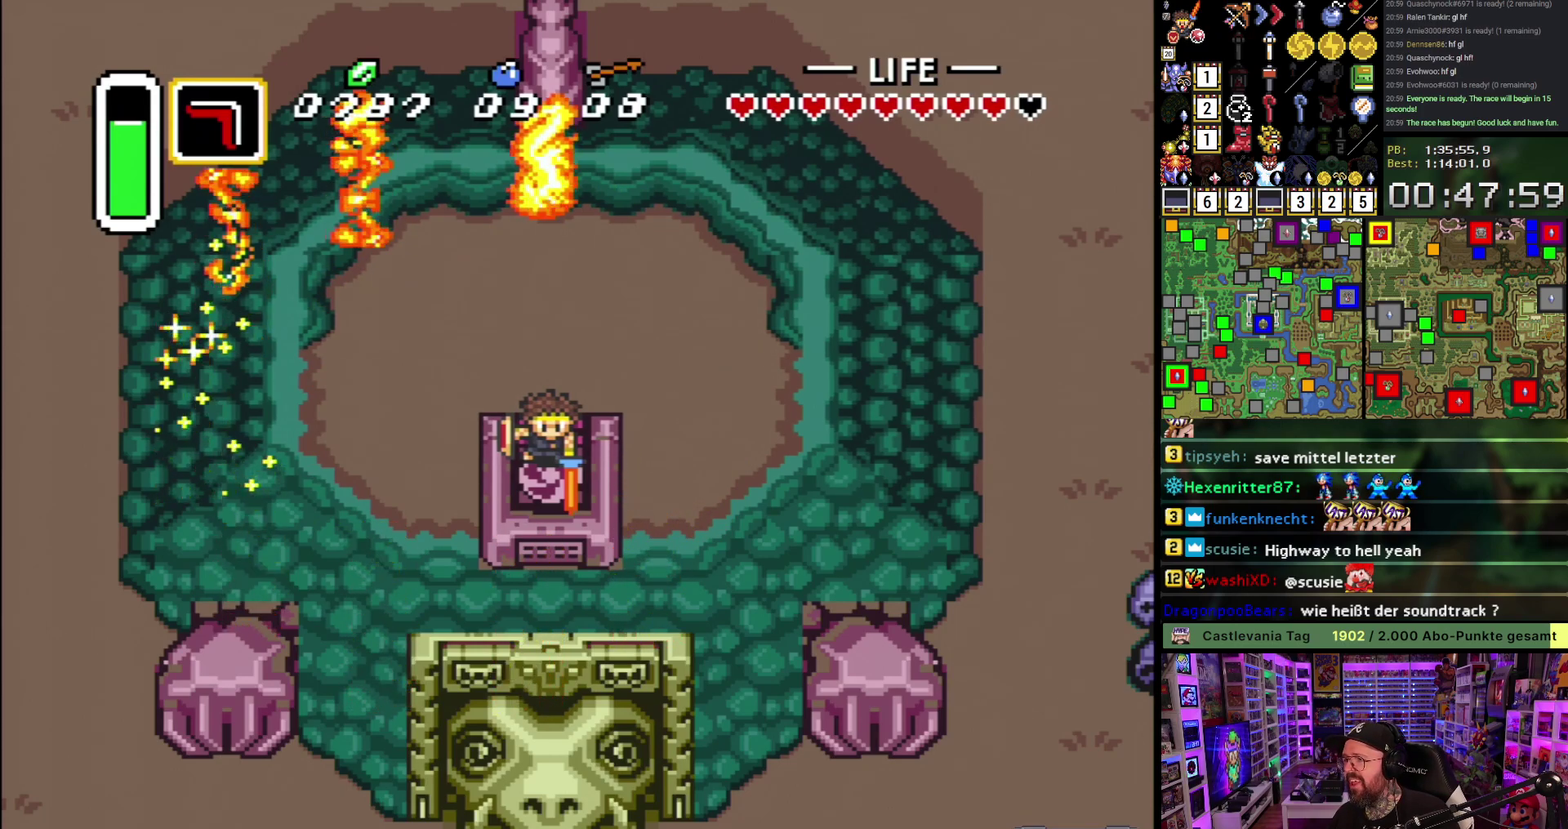
{"buttons": ["DPAD_UP"], "events": [[333, "DPAD_UP", "down"]]}
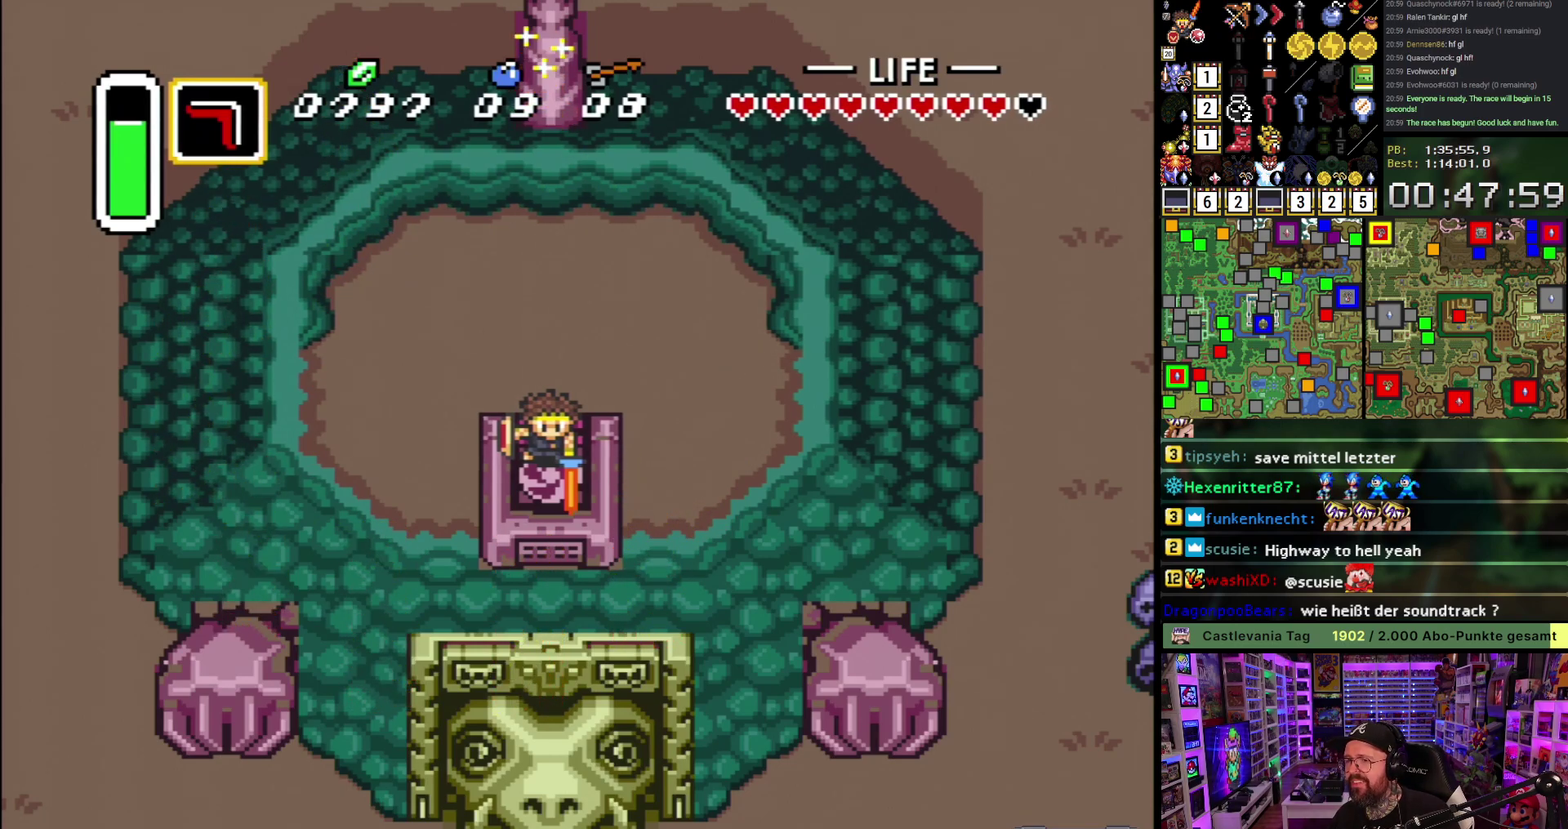
{"buttons": ["DPAD_UP"], "events": []}